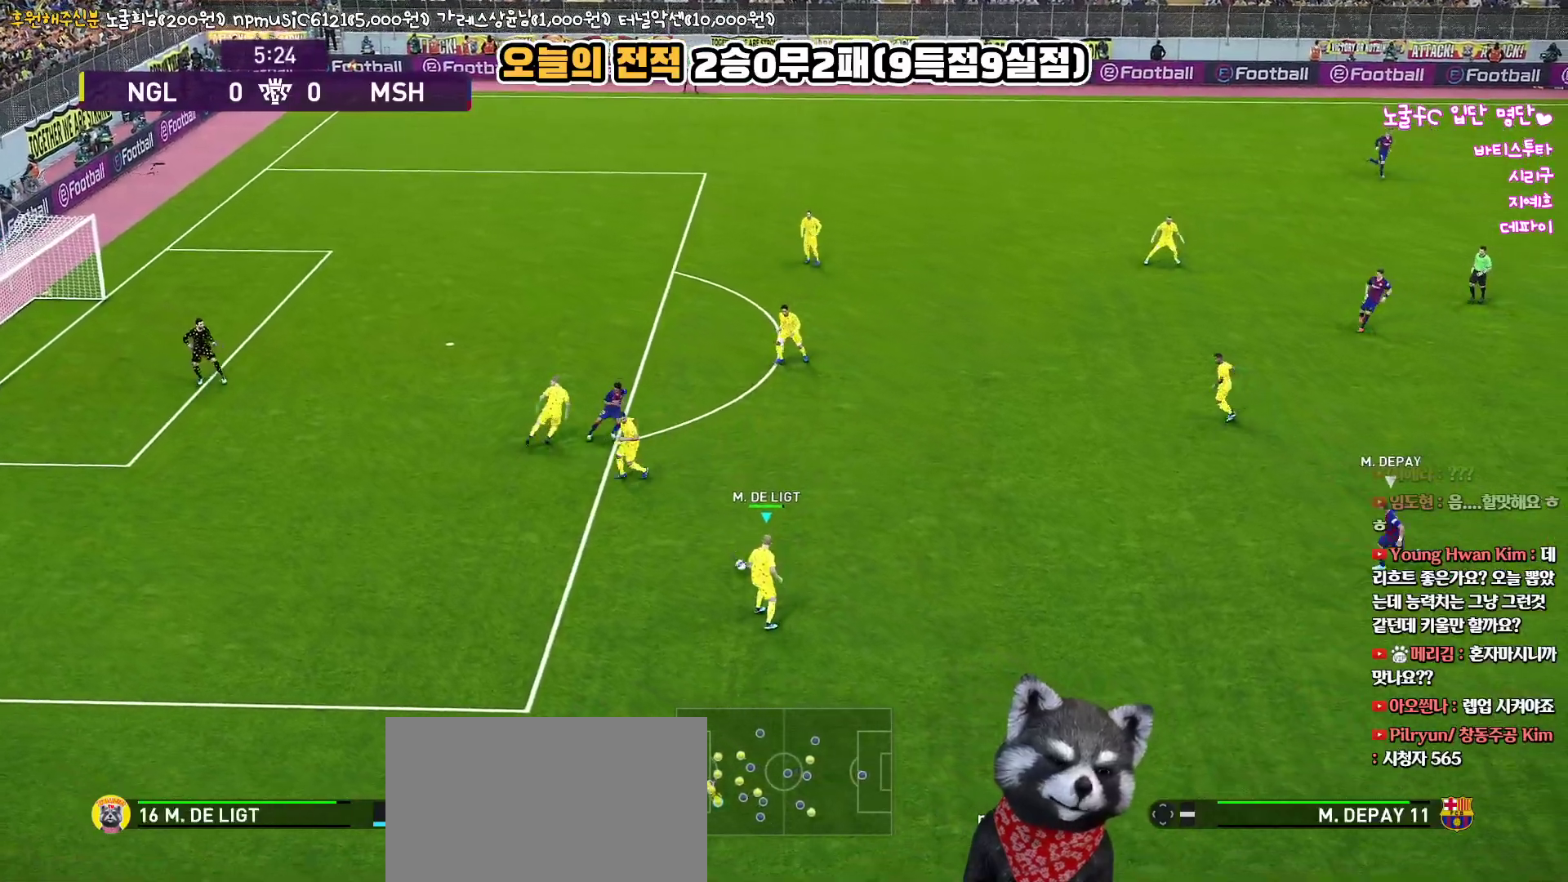
Gameplay with a controller (PlayStation layout); each line is a JSON object with the inputs held at the frame after it. "events" lists button and stick changes between this image and that frame as [ms after this image, input, new state], when the widget could be followed in between.
{"buttons": [], "left_stick": "right", "right_stick": "center", "events": []}
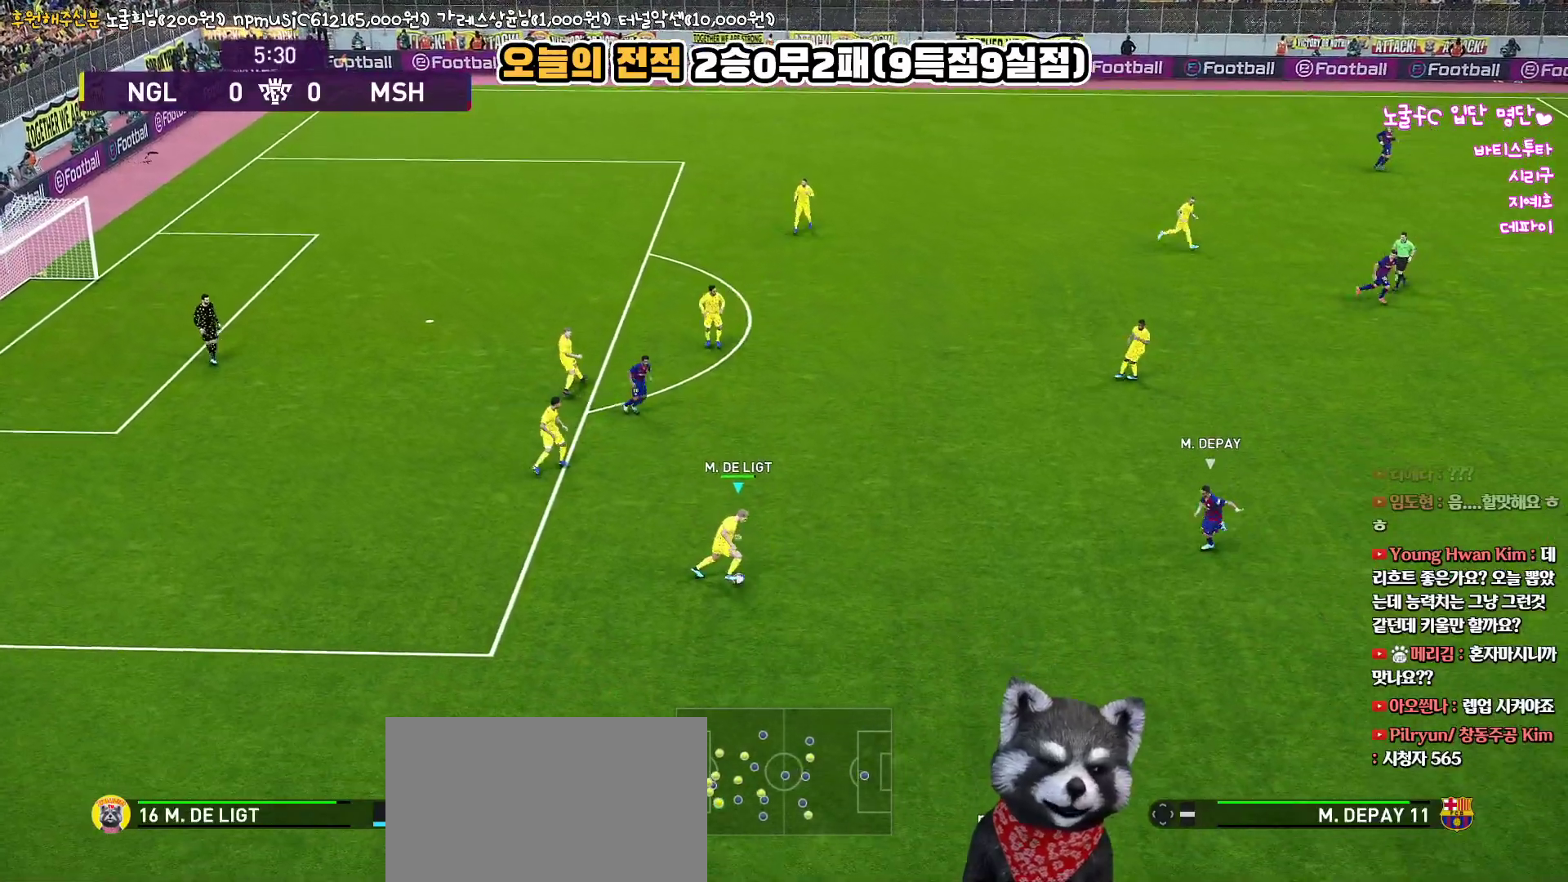
{"buttons": [], "left_stick": "up-right", "right_stick": "center", "events": [[33, "left_stick", "up-right"], [150, "CROSS", "down"], [283, "CROSS", "up"]]}
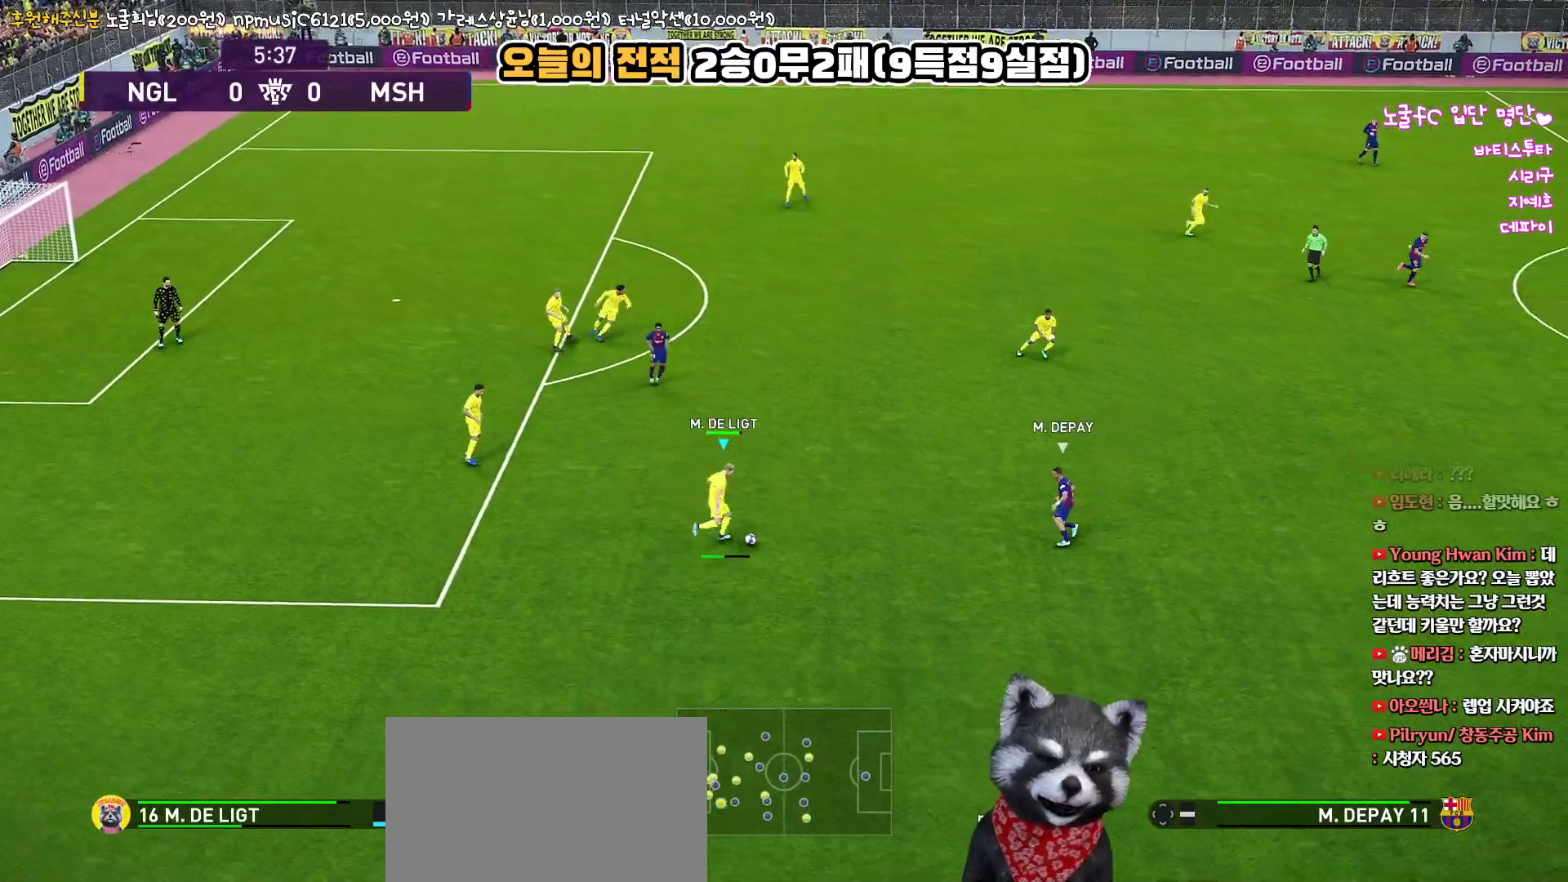
{"buttons": [], "left_stick": "center", "right_stick": "center", "events": [[283, "left_stick", "center"]]}
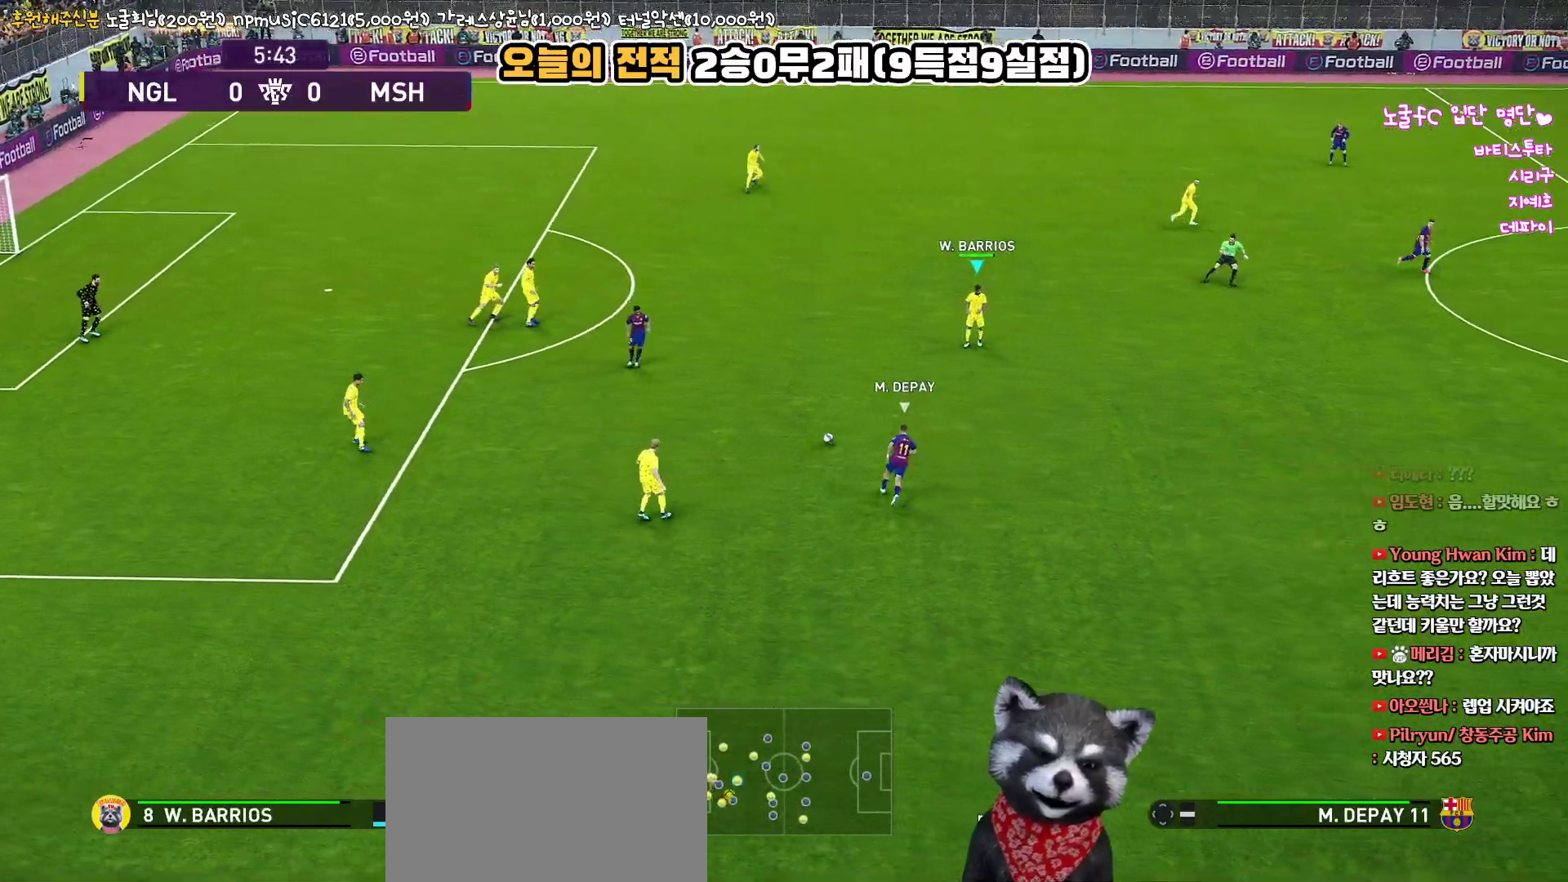
{"buttons": [], "left_stick": "right", "right_stick": "center", "events": [[50, "left_stick", "right"]]}
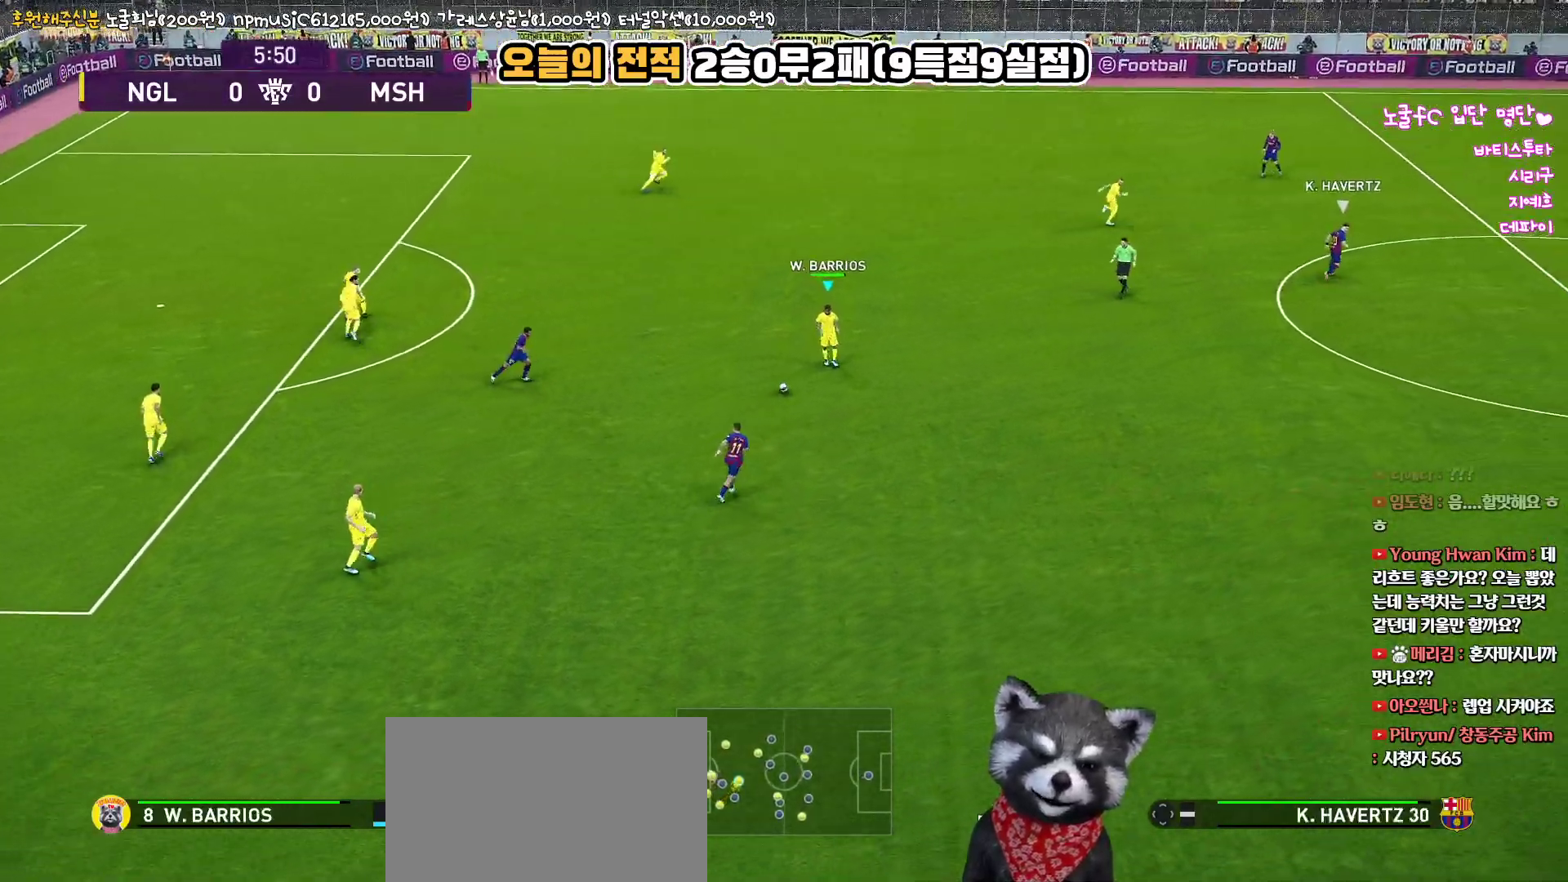
{"buttons": [], "left_stick": "right", "right_stick": "center", "events": []}
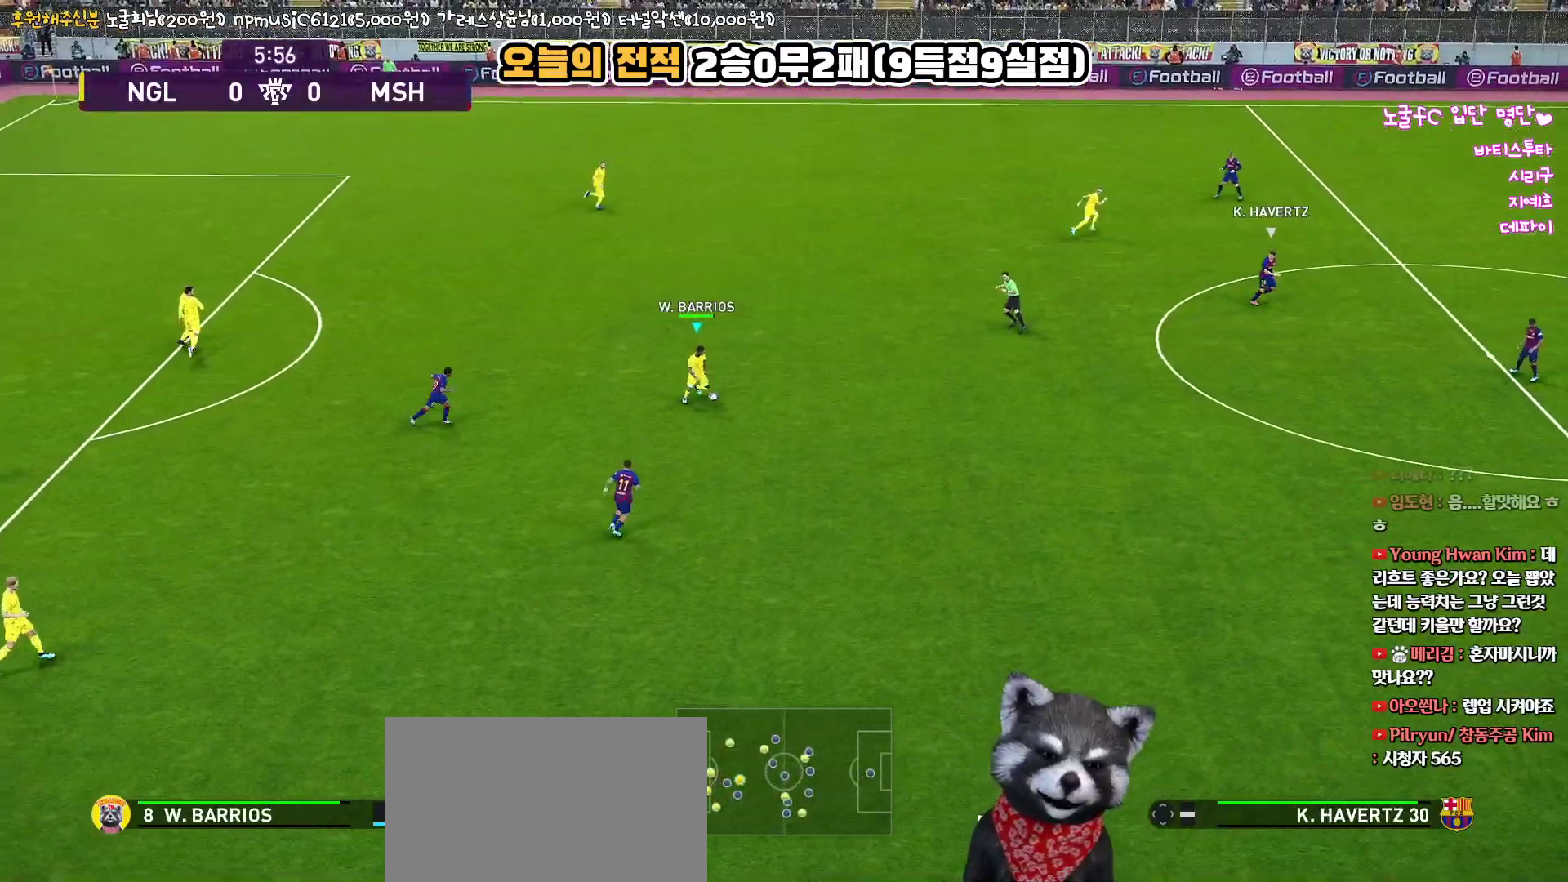
{"buttons": [], "left_stick": "right", "right_stick": "center", "events": []}
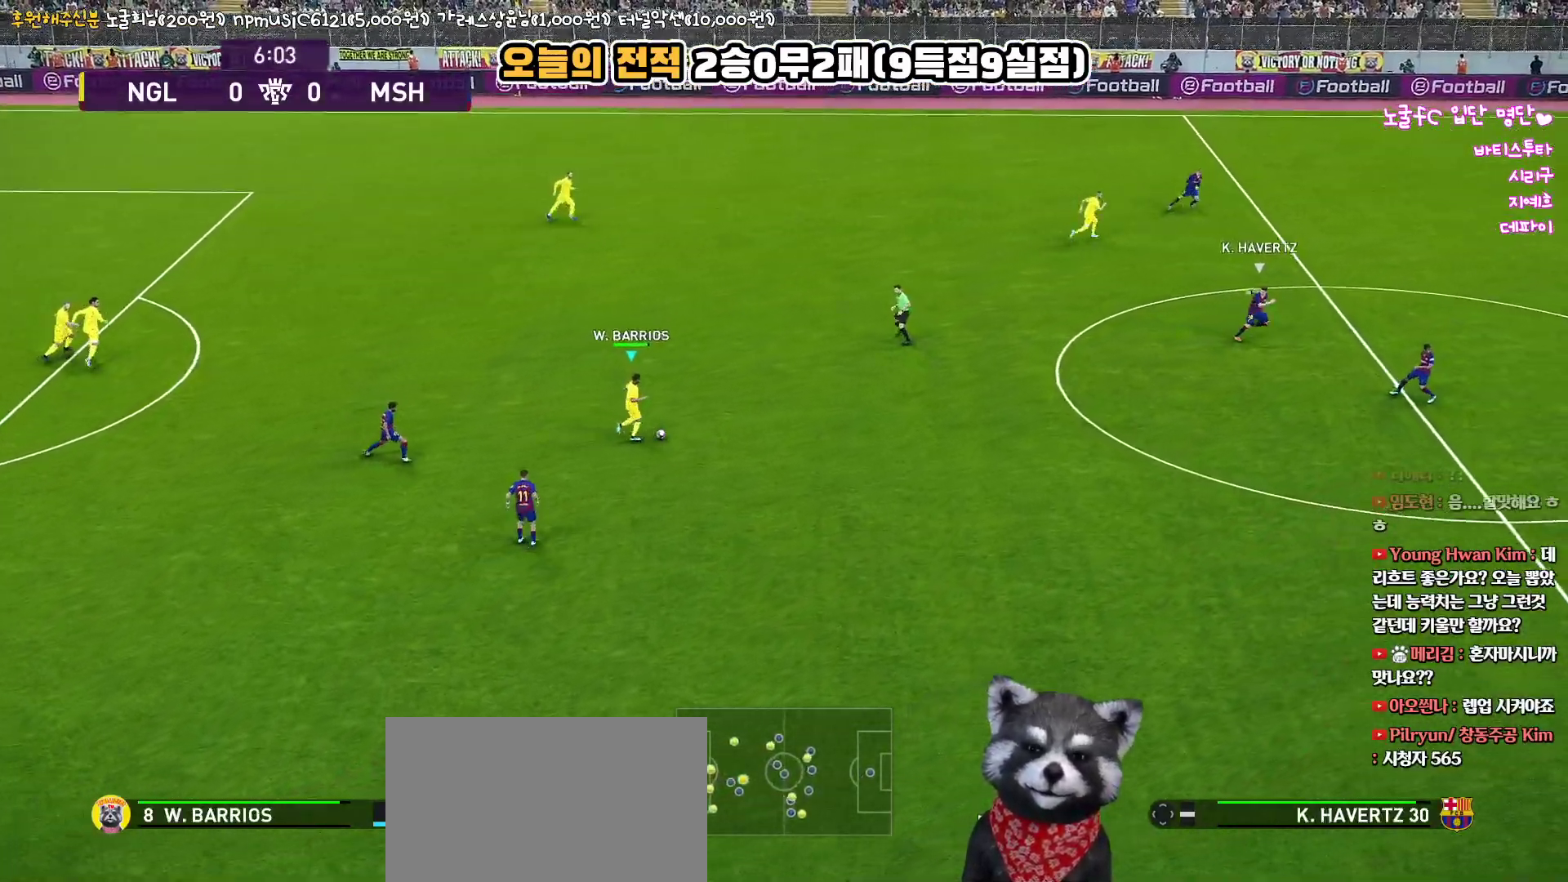
{"buttons": ["R1"], "left_stick": "right", "right_stick": "center", "events": [[267, "R1", "down"]]}
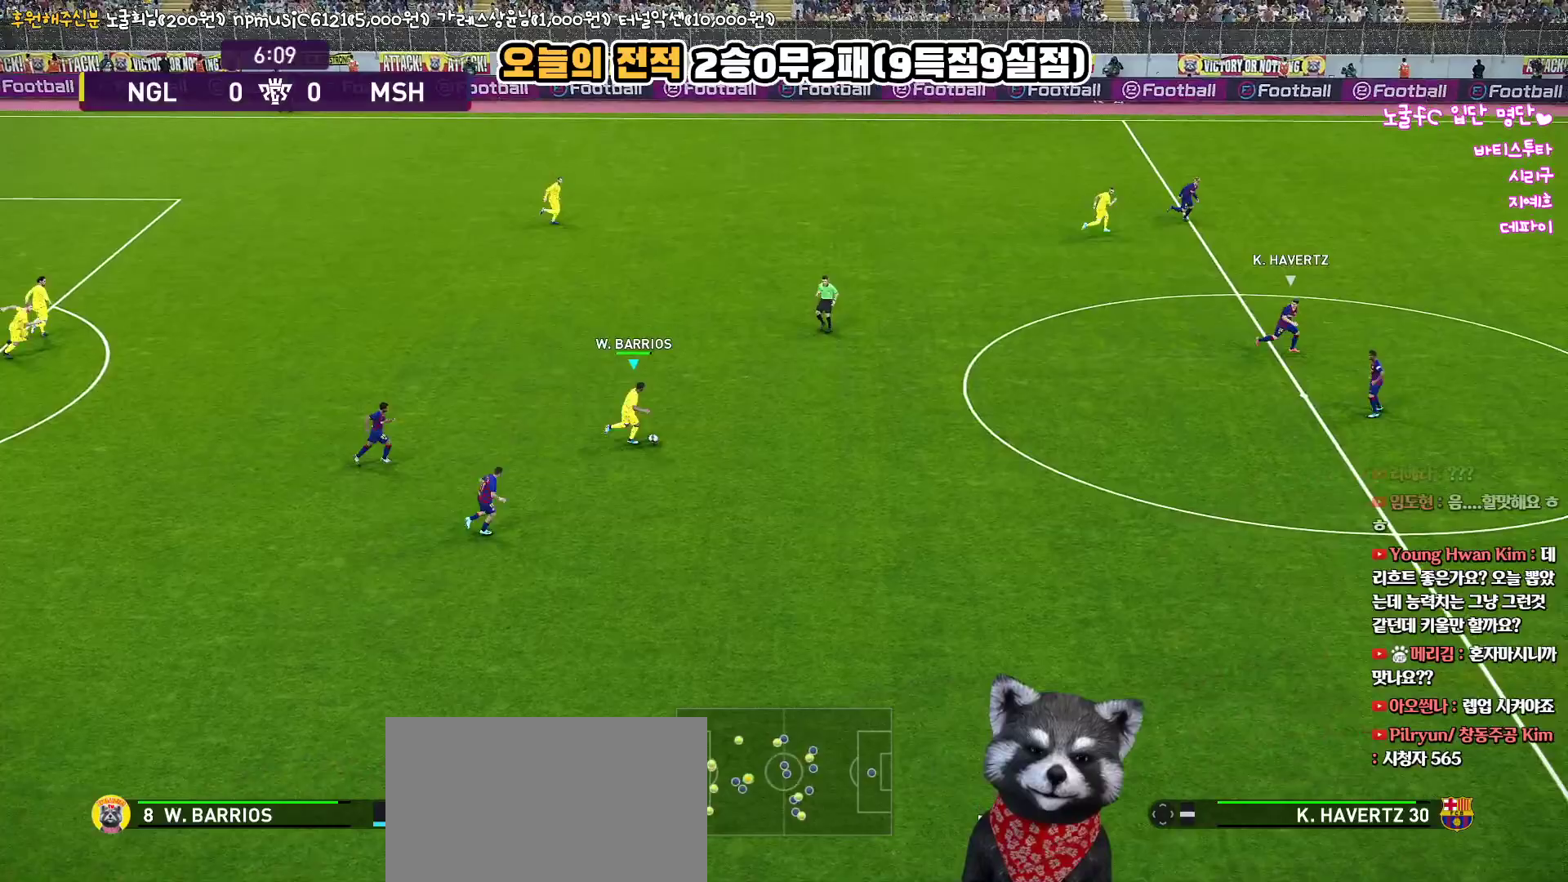
{"buttons": ["R1"], "left_stick": "right", "right_stick": "center", "events": []}
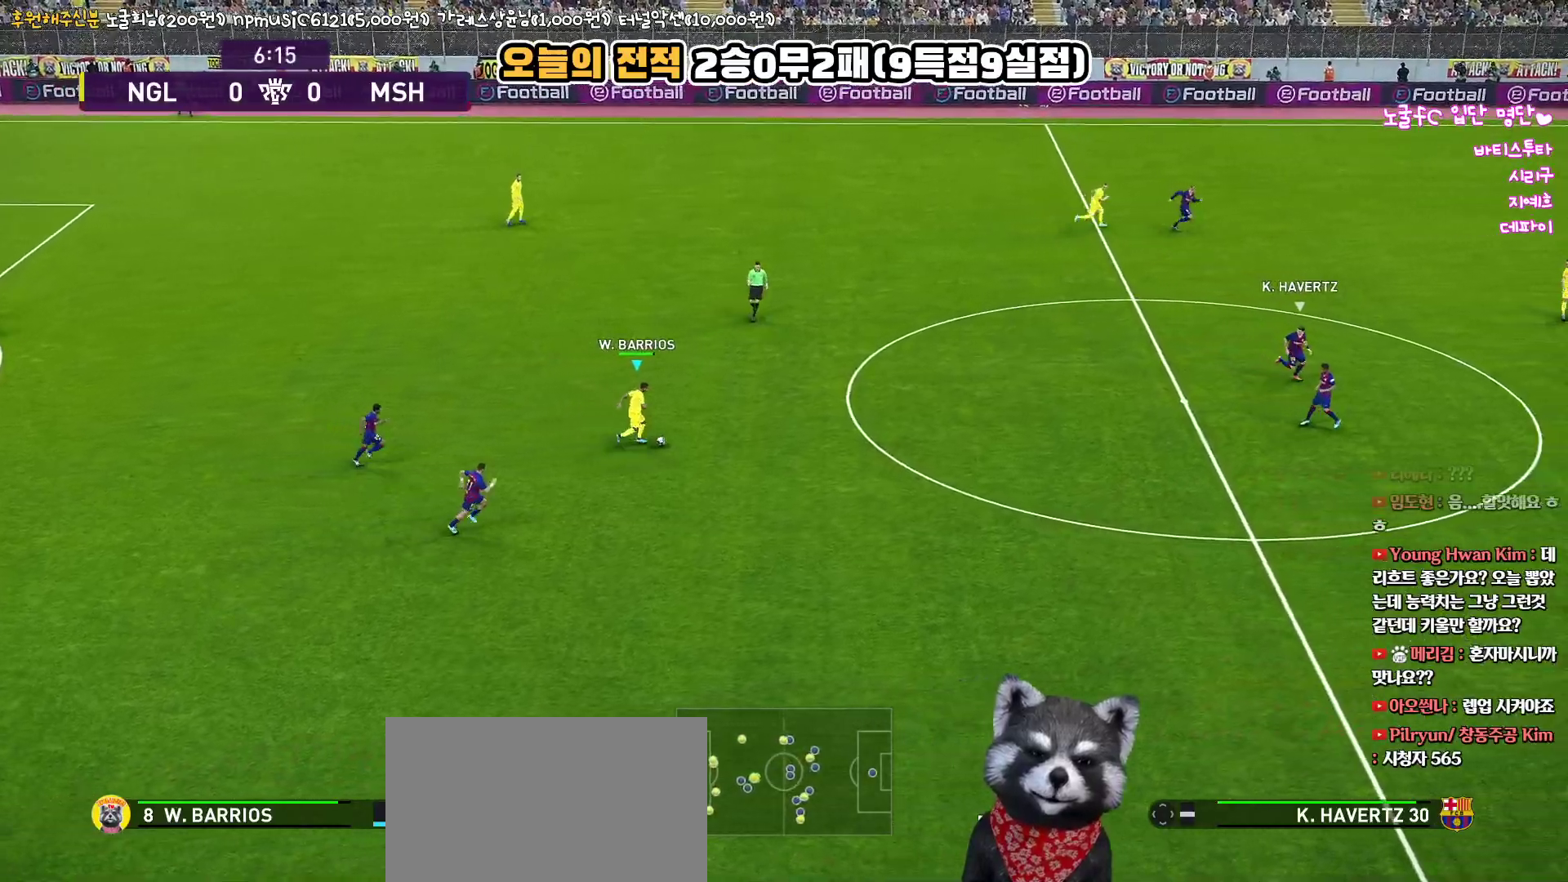
{"buttons": [], "left_stick": "right", "right_stick": "center", "events": [[333, "R1", "up"]]}
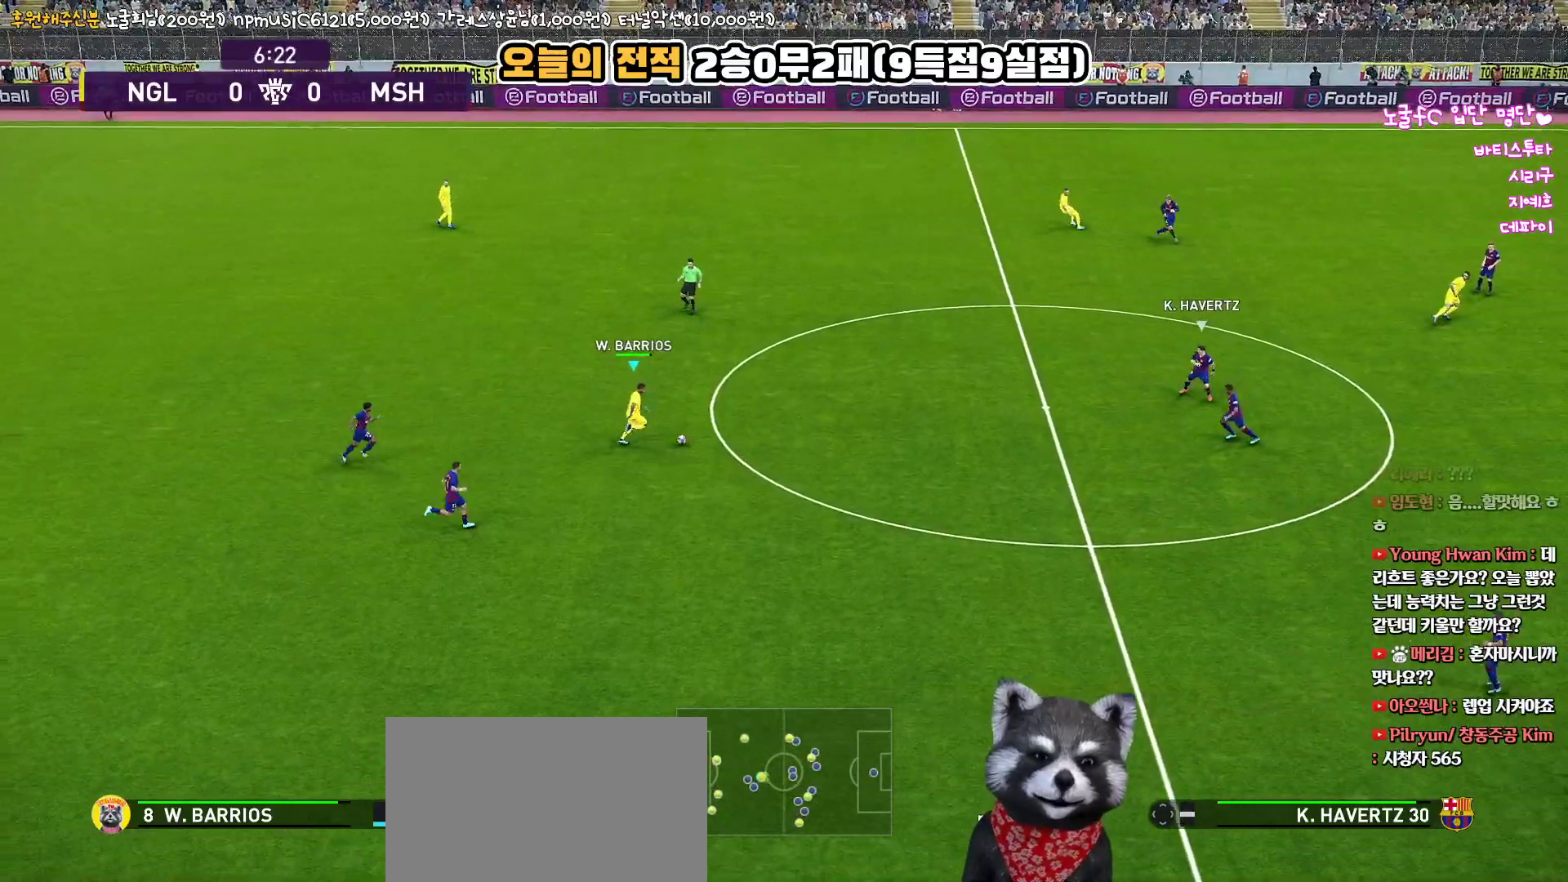
{"buttons": [], "left_stick": "right", "right_stick": "center", "events": []}
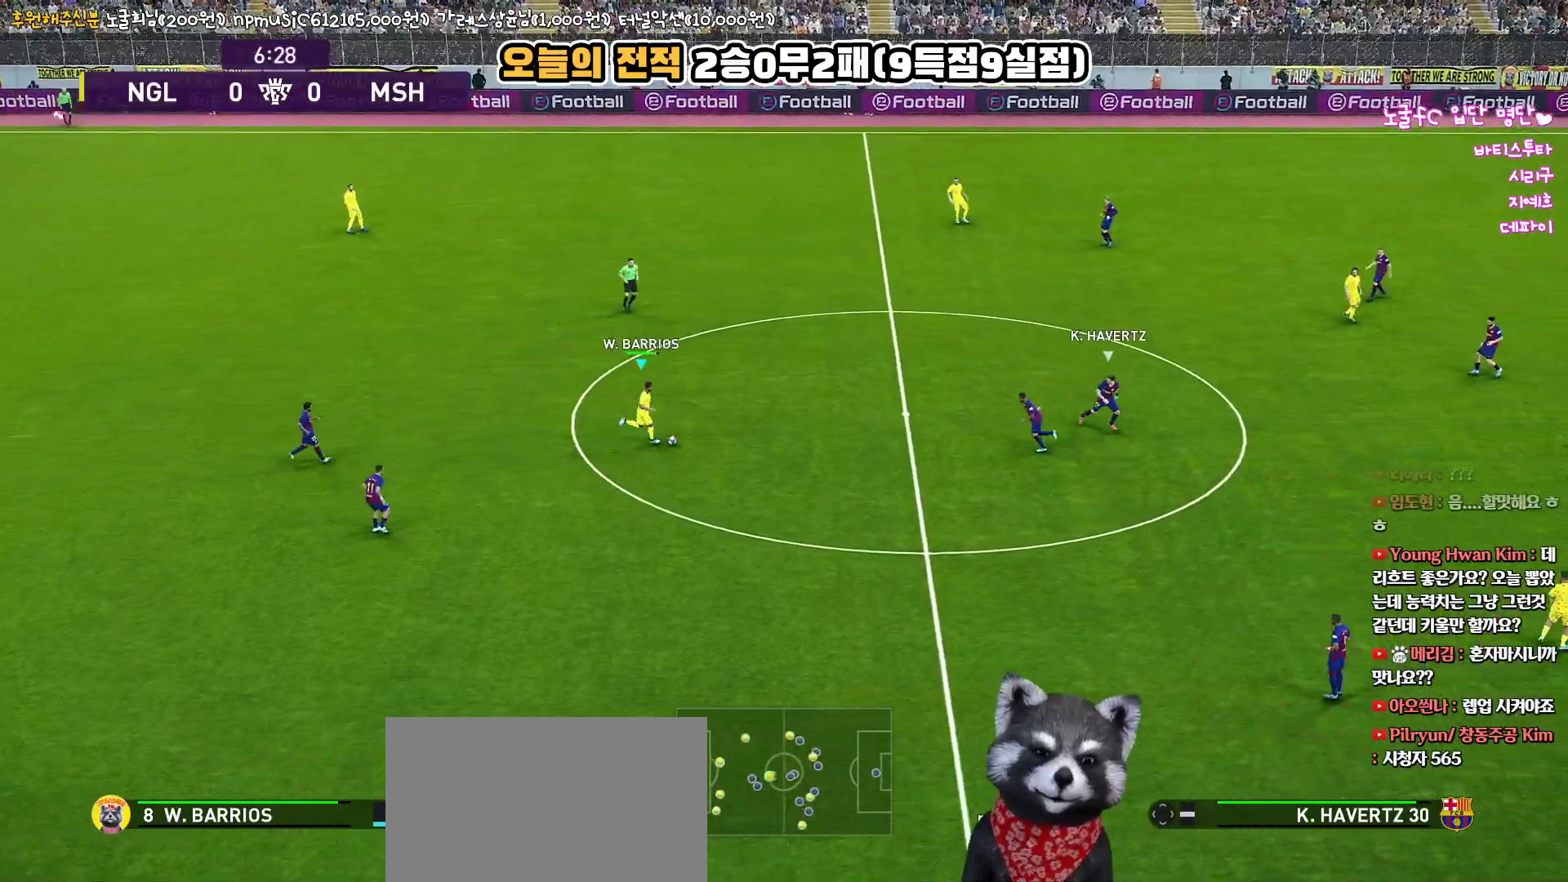
{"buttons": ["R1", "L3"], "left_stick": "down", "right_stick": "center", "events": [[267, "left_stick", "down"], [283, "L3", "down"], [417, "R1", "down"]]}
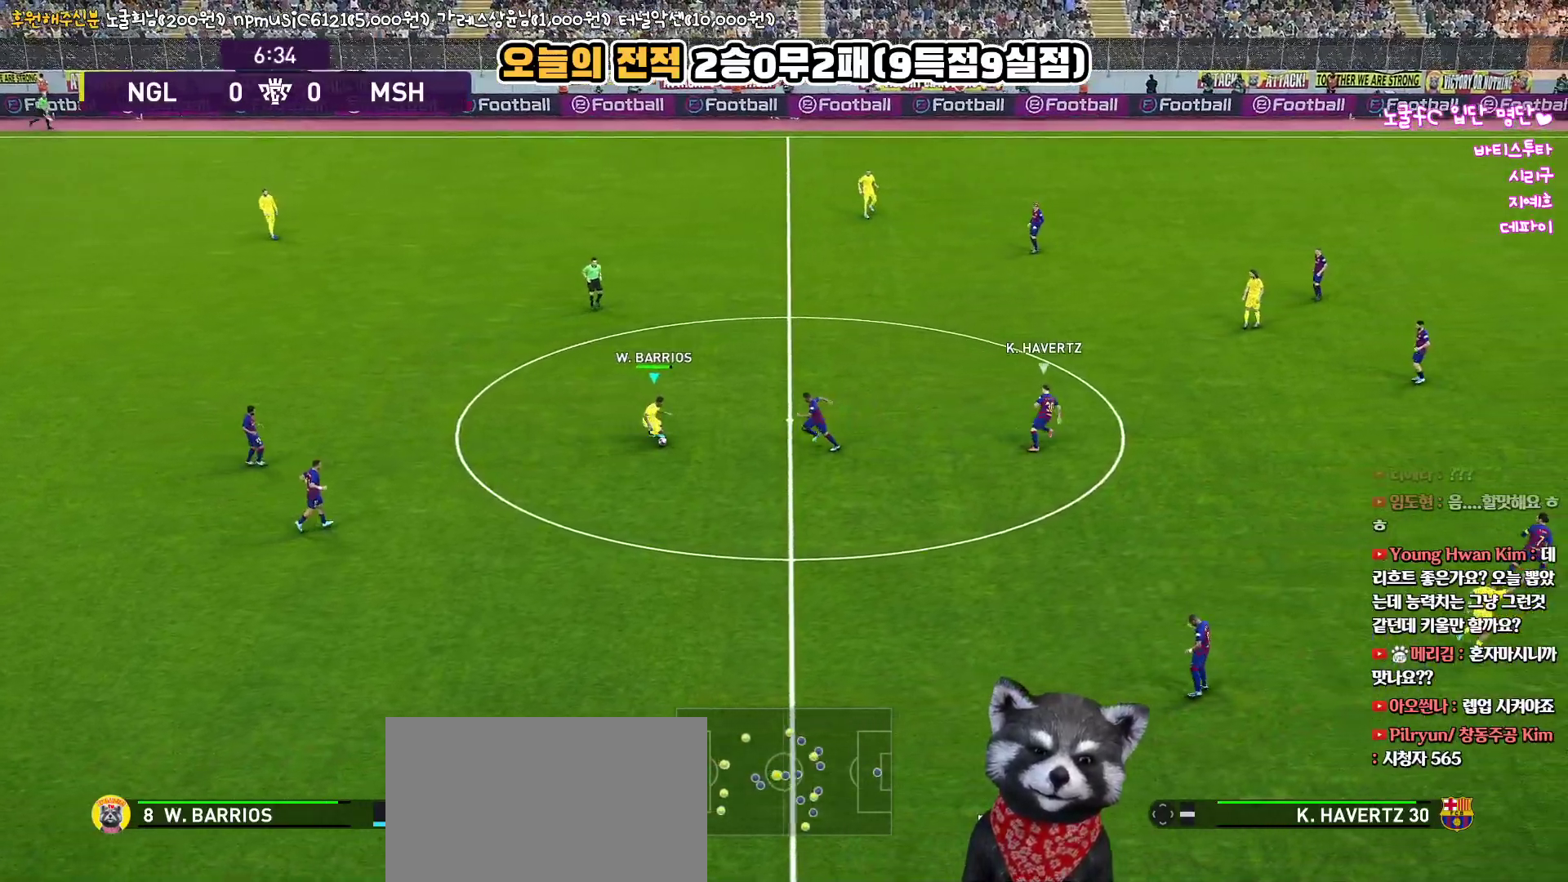
{"buttons": ["R1", "L3"], "left_stick": "down", "right_stick": "center", "events": []}
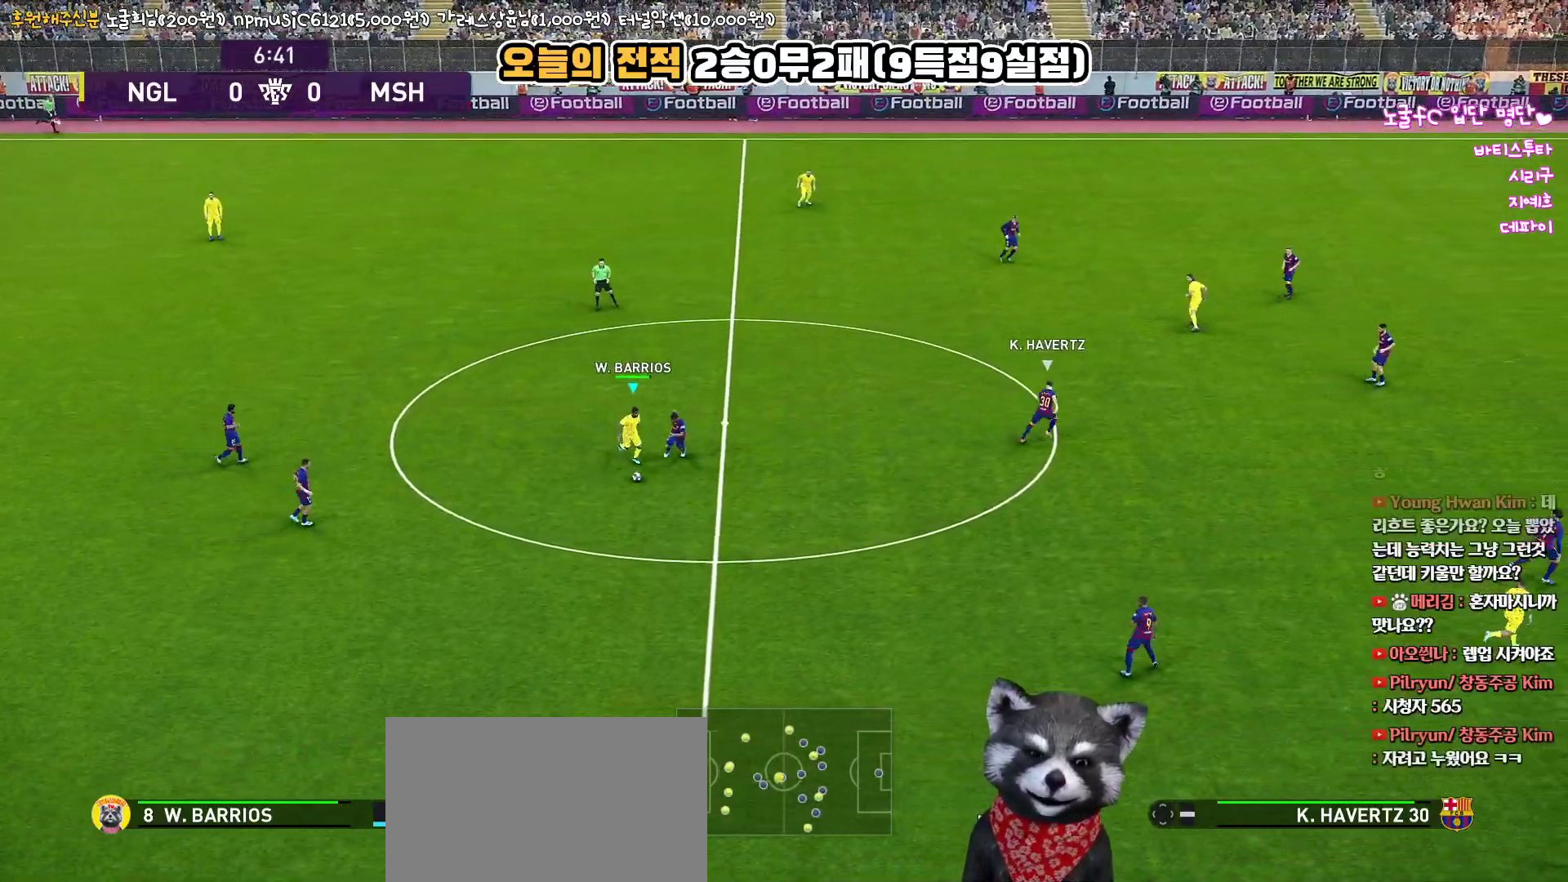
{"buttons": ["R1", "L3"], "left_stick": "down", "right_stick": "center", "events": []}
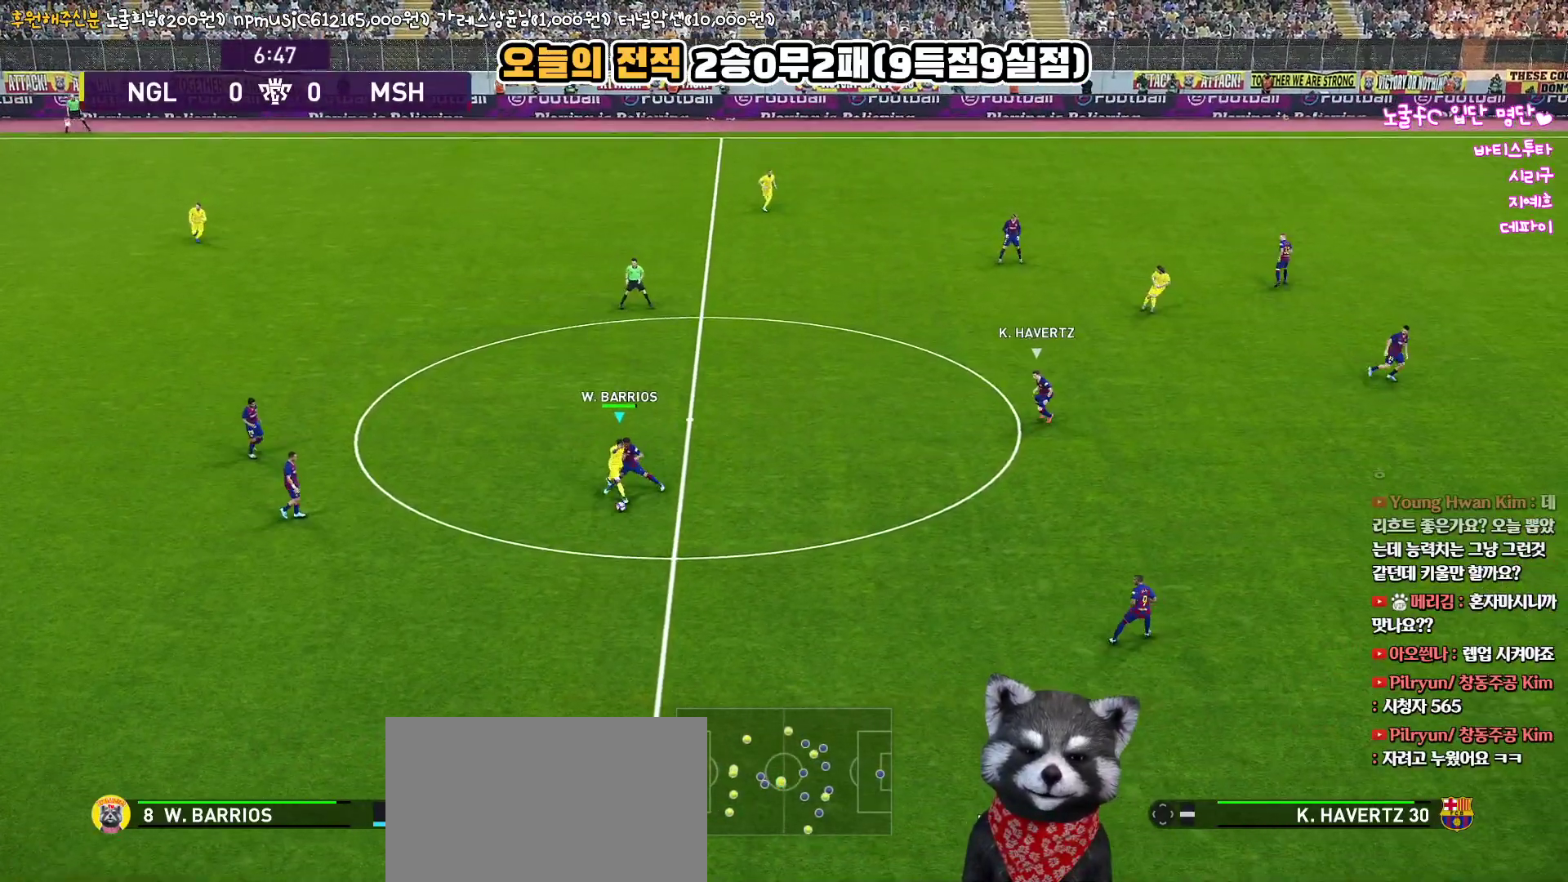
{"buttons": ["R1", "L3"], "left_stick": "down", "right_stick": "center", "events": []}
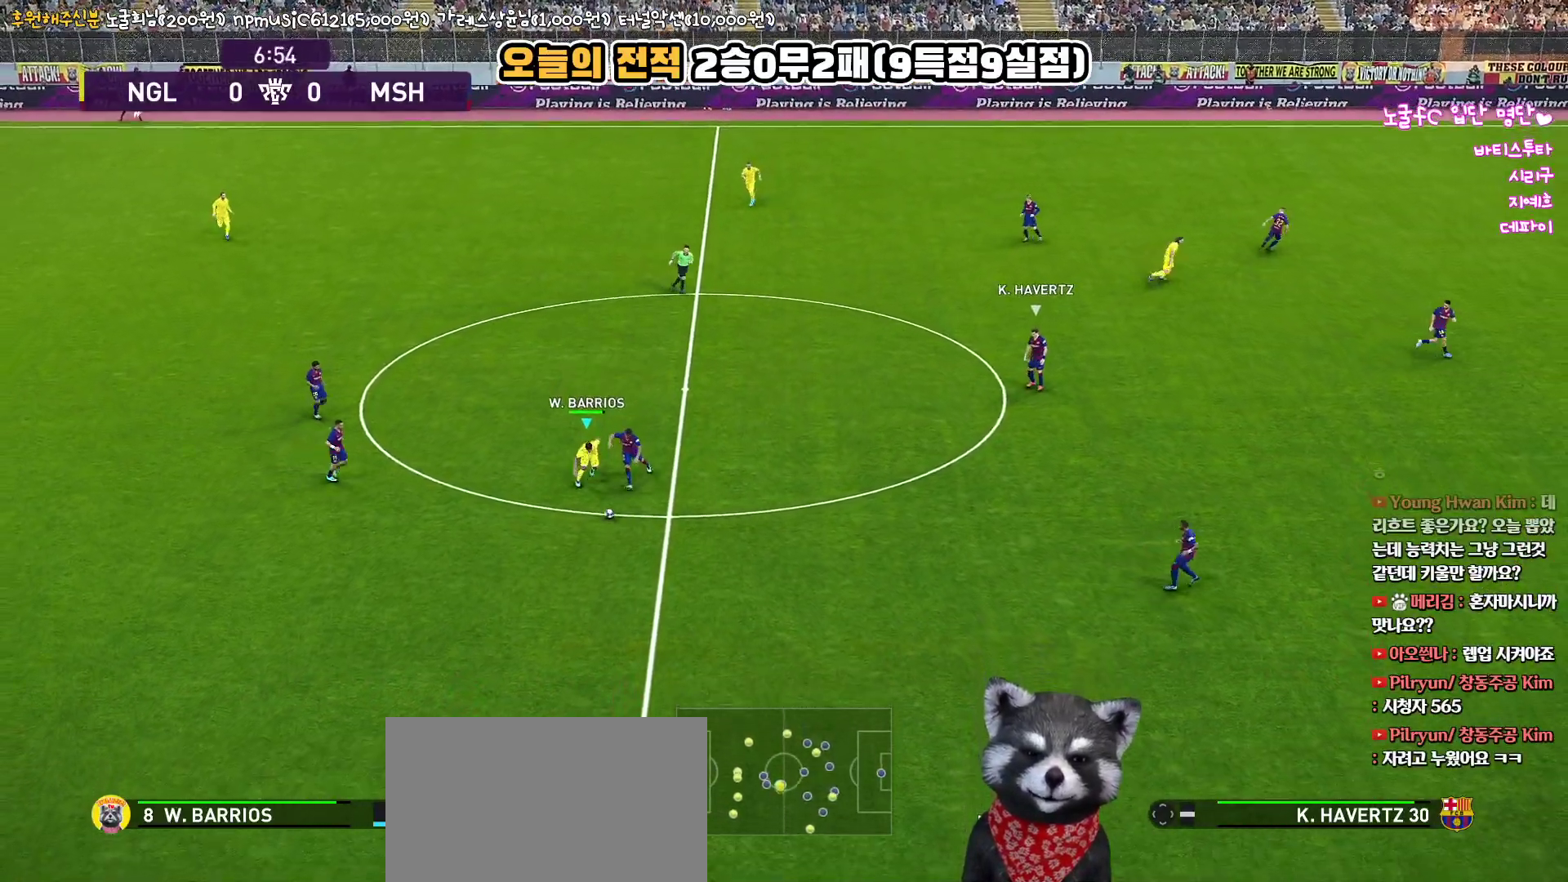
{"buttons": ["R1", "L3"], "left_stick": "down", "right_stick": "center", "events": []}
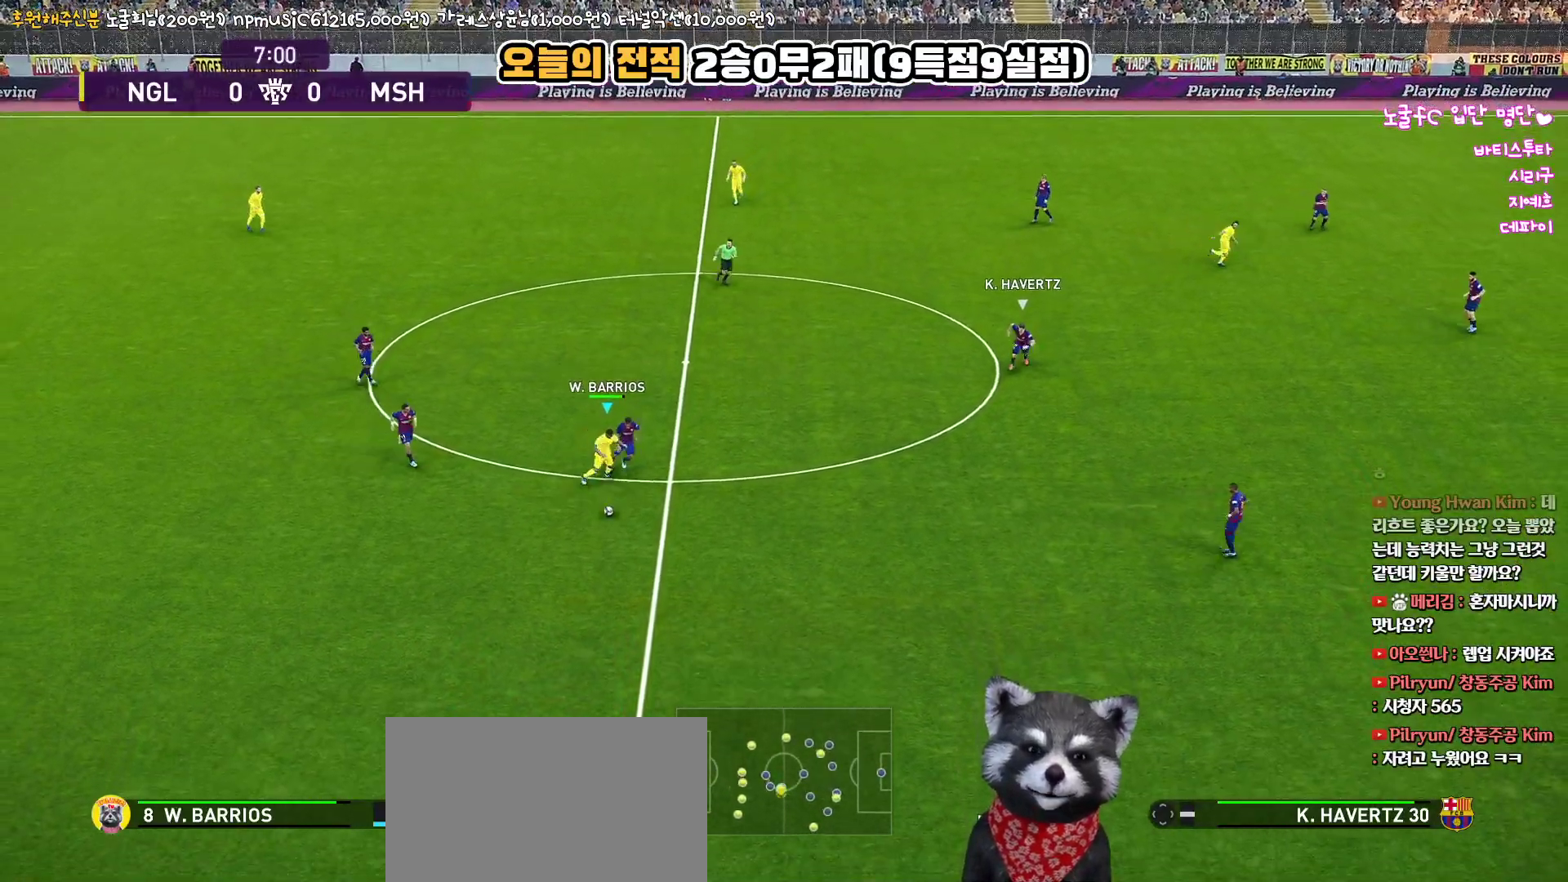
{"buttons": ["L3"], "left_stick": "down-right", "right_stick": "center", "events": [[150, "left_stick", "down-right"], [183, "R1", "up"]]}
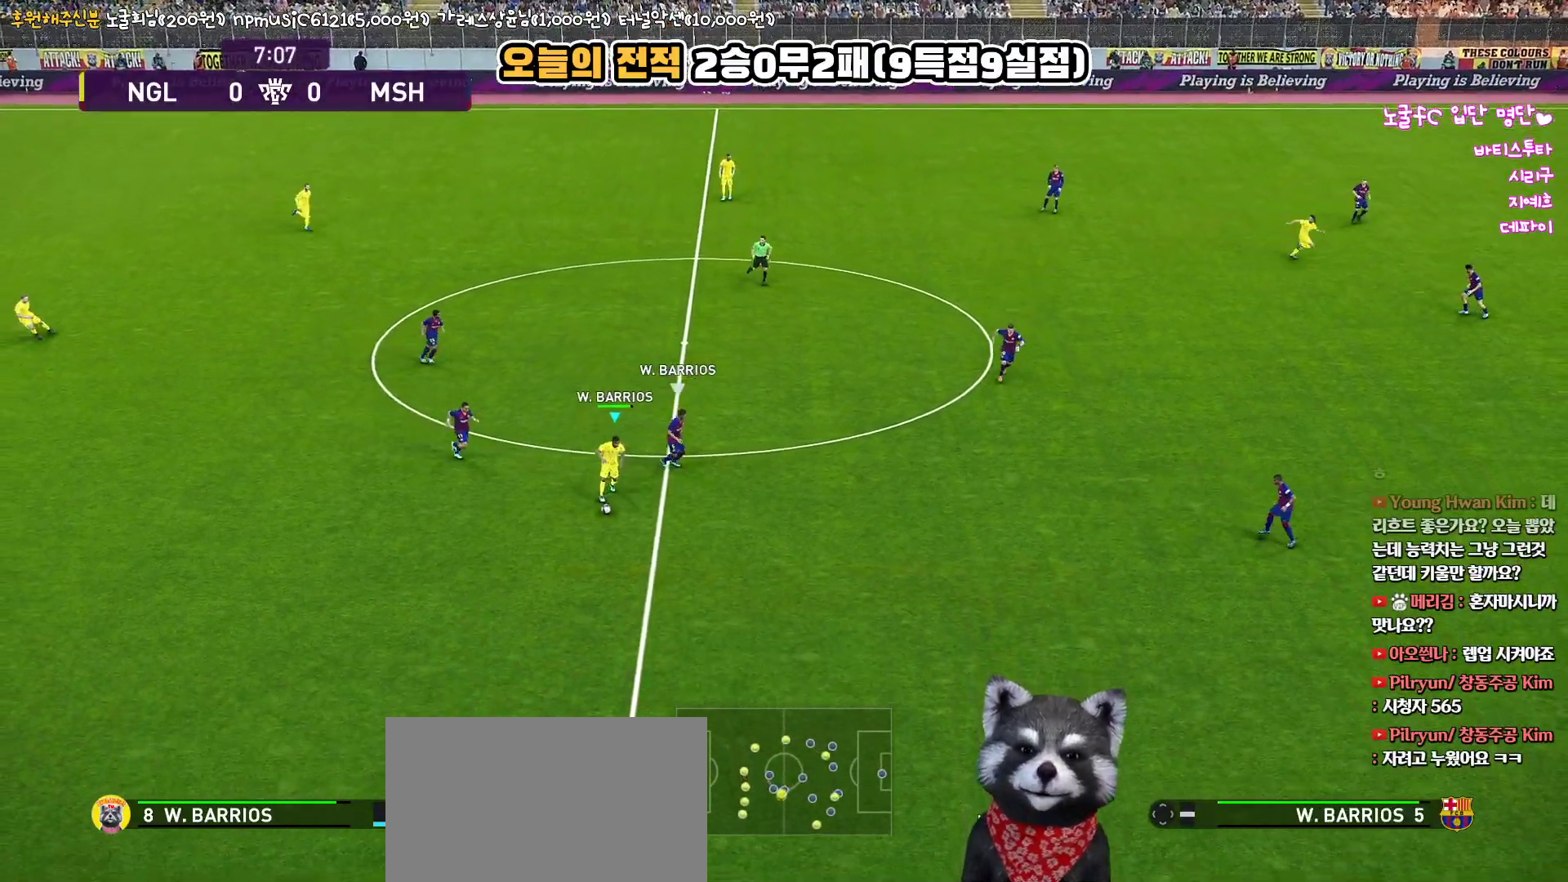
{"buttons": ["L3"], "left_stick": "down-right", "right_stick": "center", "events": [[367, "CROSS", "down"], [483, "CROSS", "up"]]}
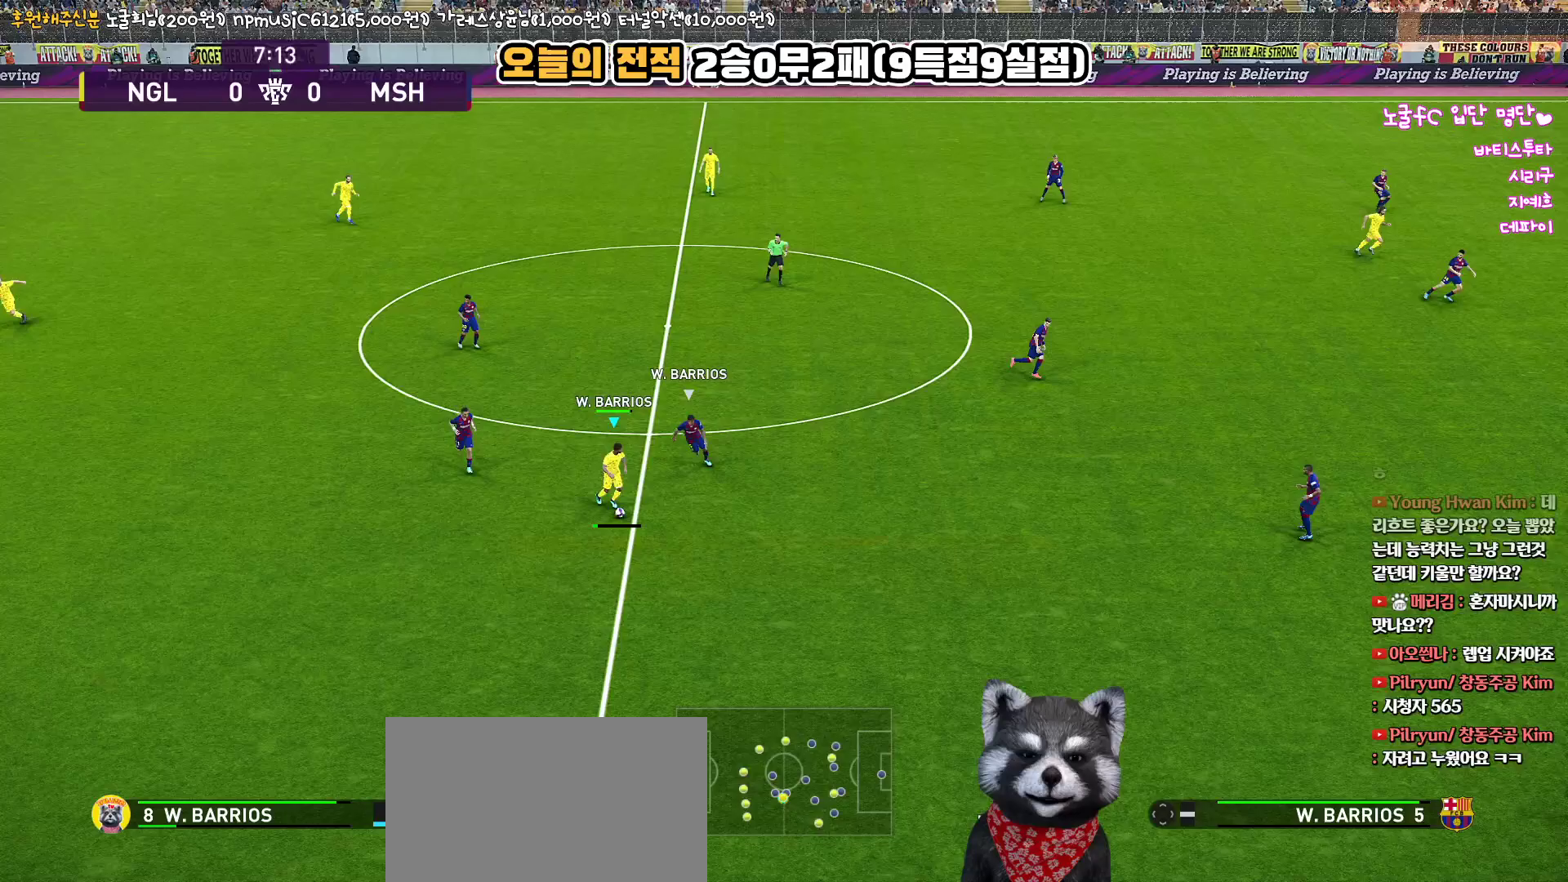
{"buttons": [], "left_stick": "down", "right_stick": "center", "events": [[350, "L3", "up"], [500, "left_stick", "down"]]}
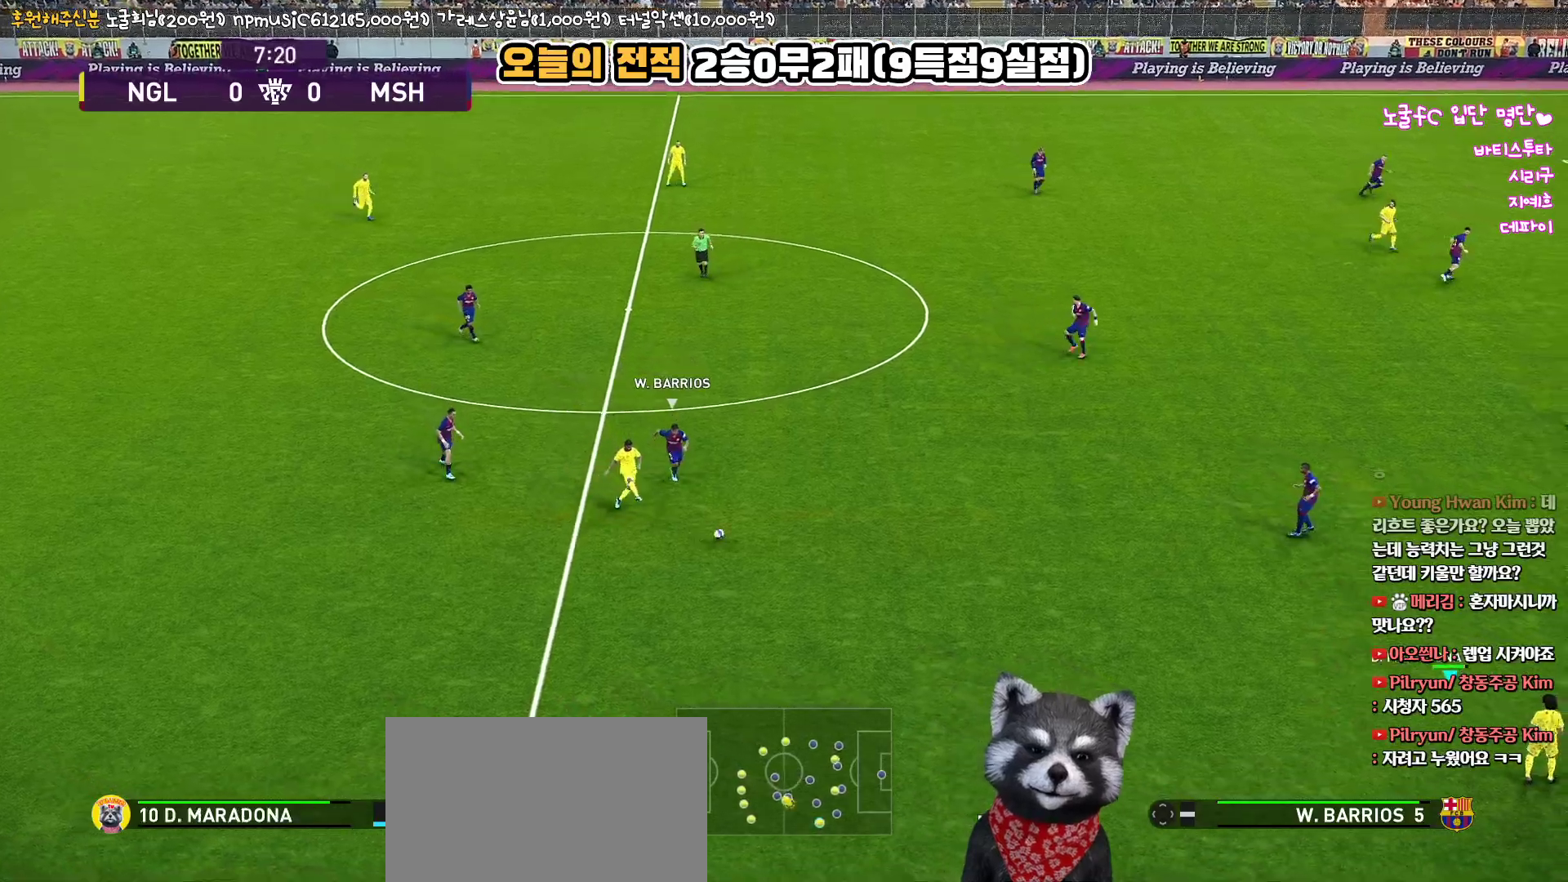
{"buttons": [], "left_stick": "right", "right_stick": "center", "events": [[117, "left_stick", "center"], [433, "left_stick", "right"]]}
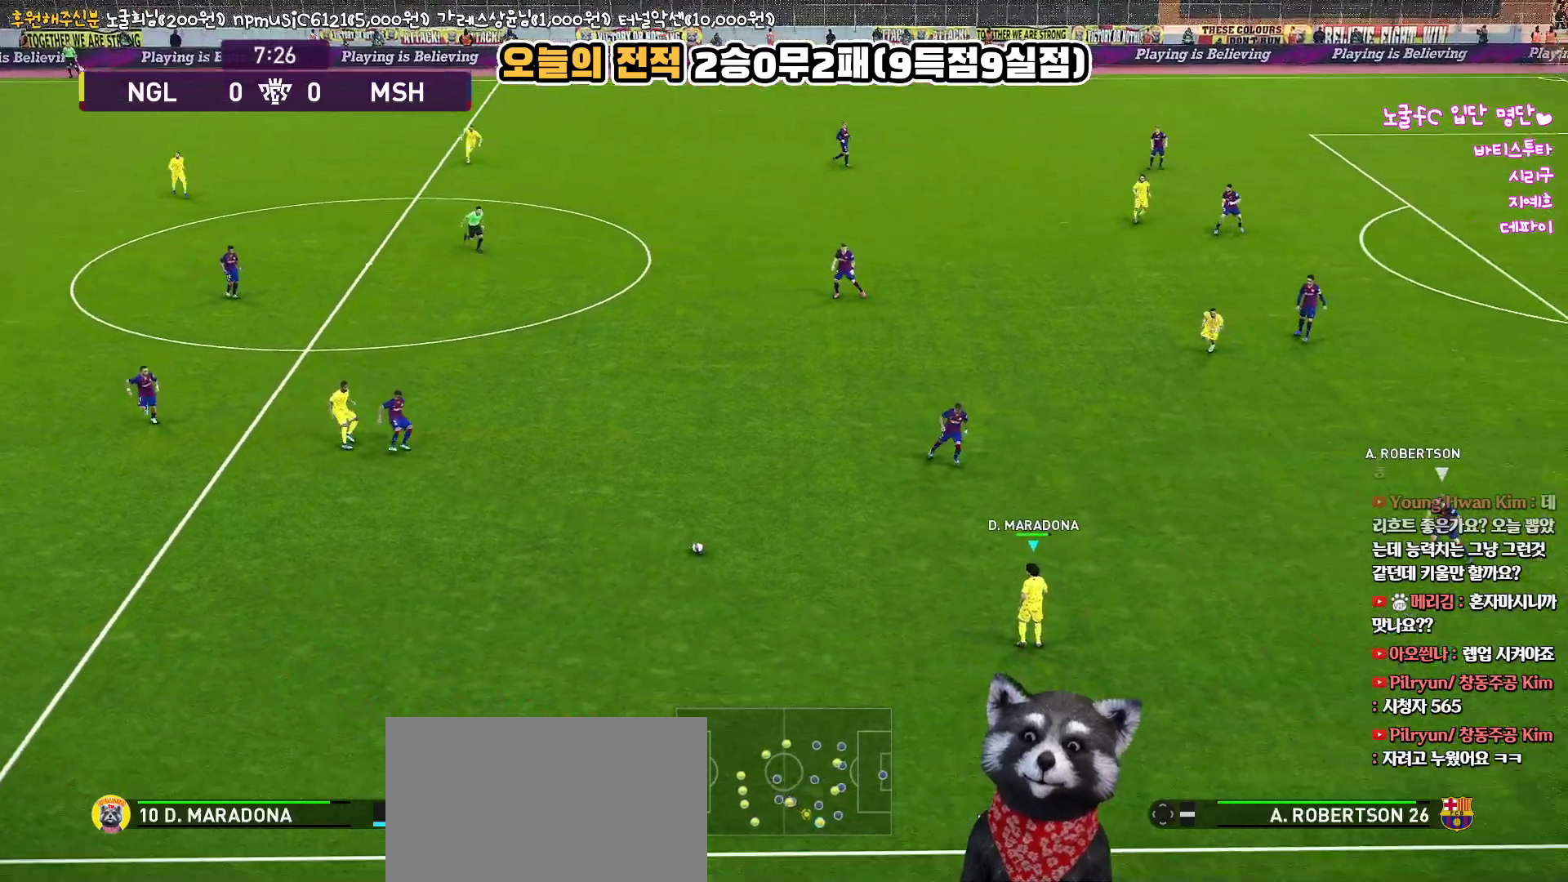
{"buttons": [], "left_stick": "right", "right_stick": "center", "events": []}
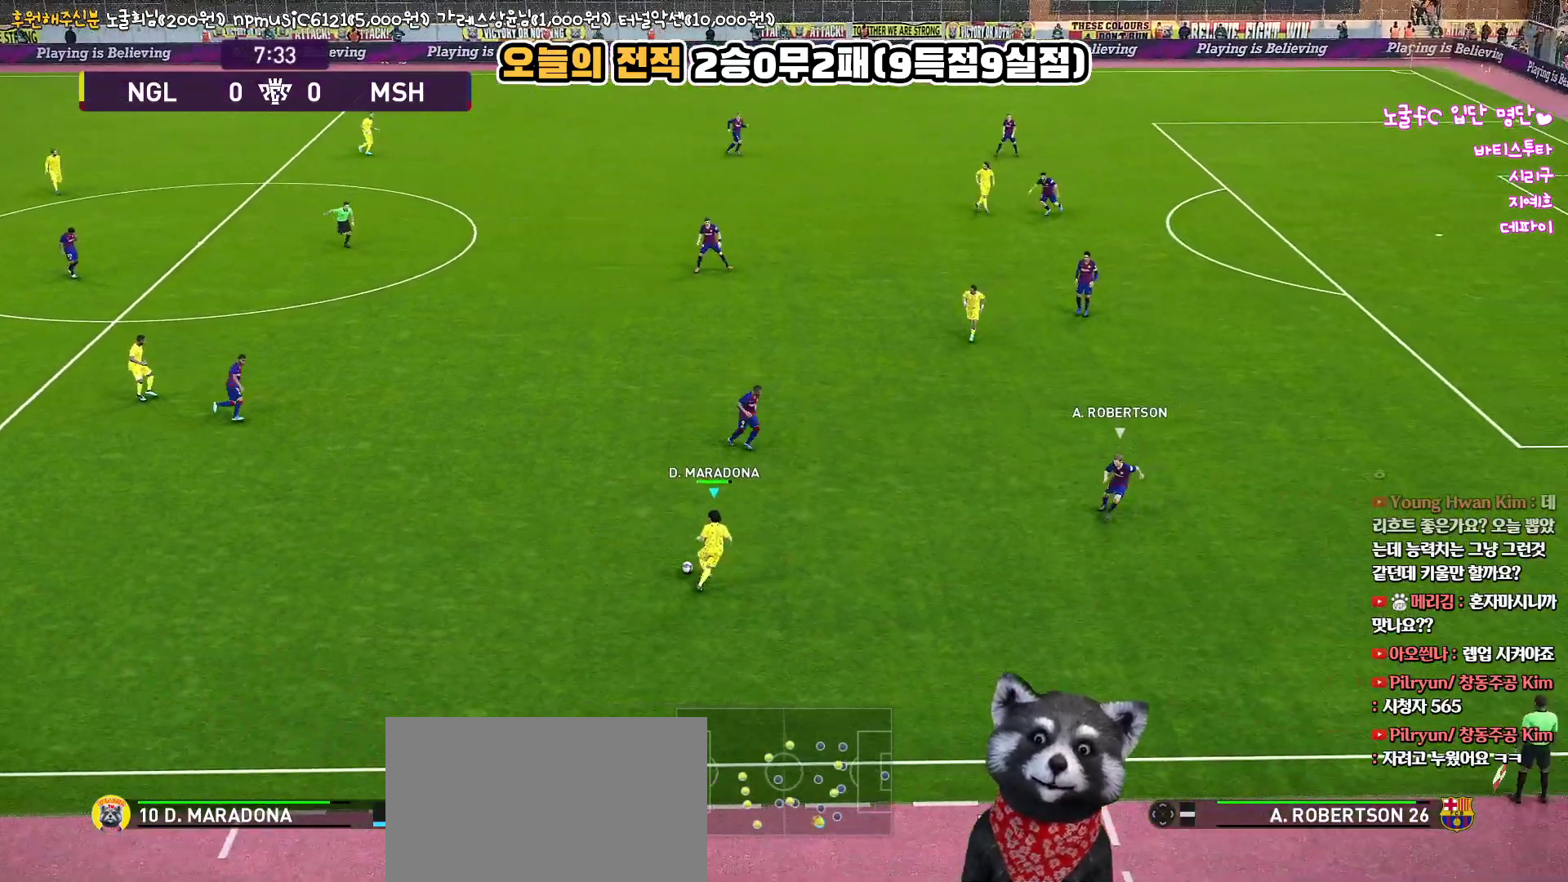
{"buttons": [], "left_stick": "center", "right_stick": "center", "events": [[417, "left_stick", "center"]]}
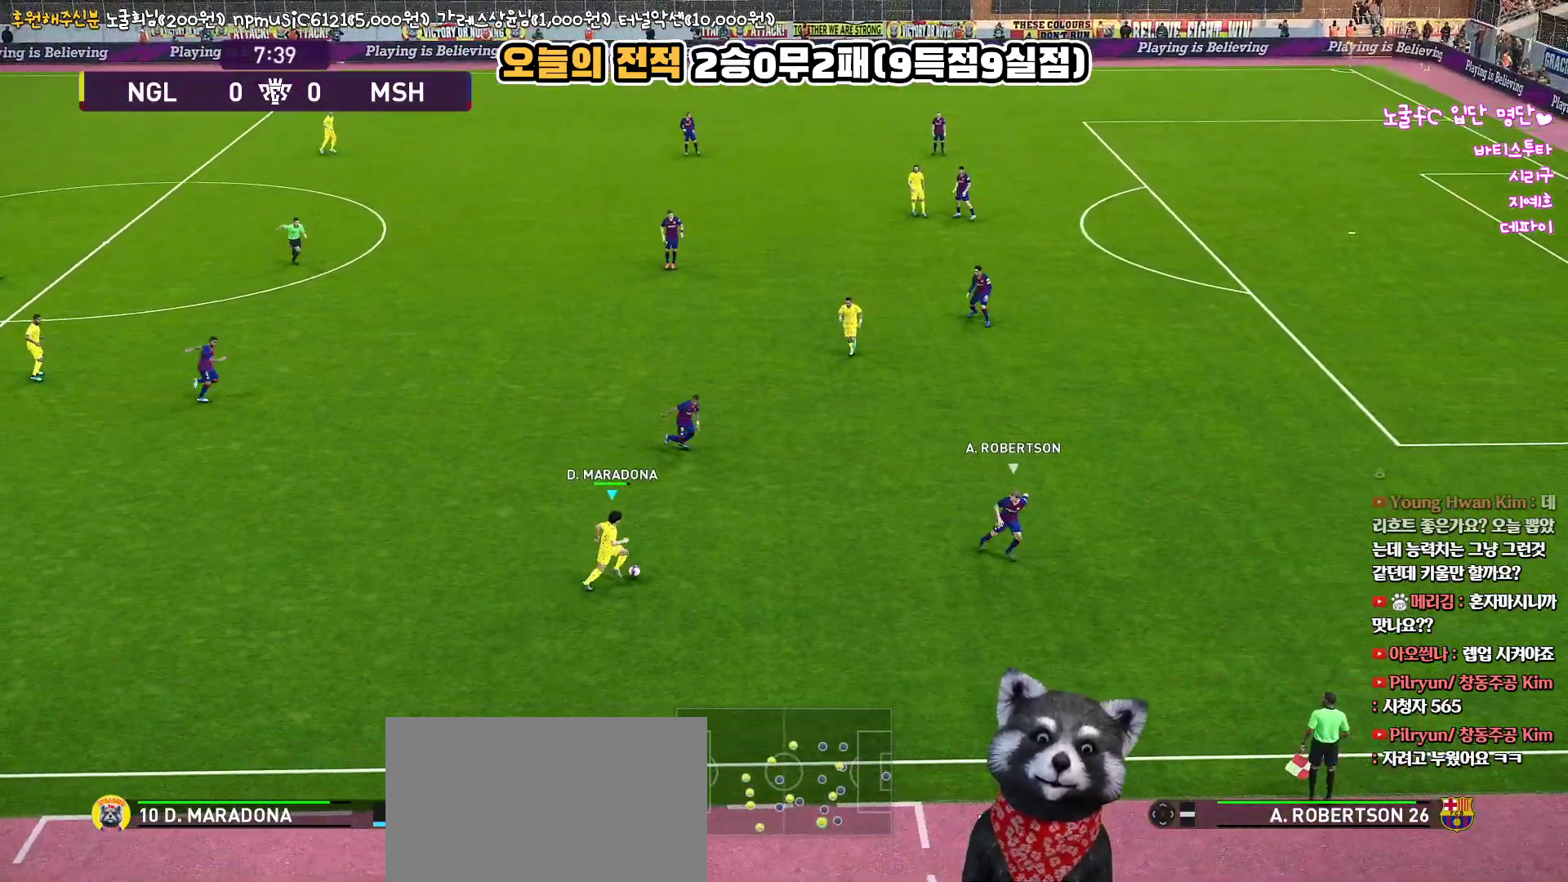
{"buttons": [], "left_stick": "center", "right_stick": "center", "events": []}
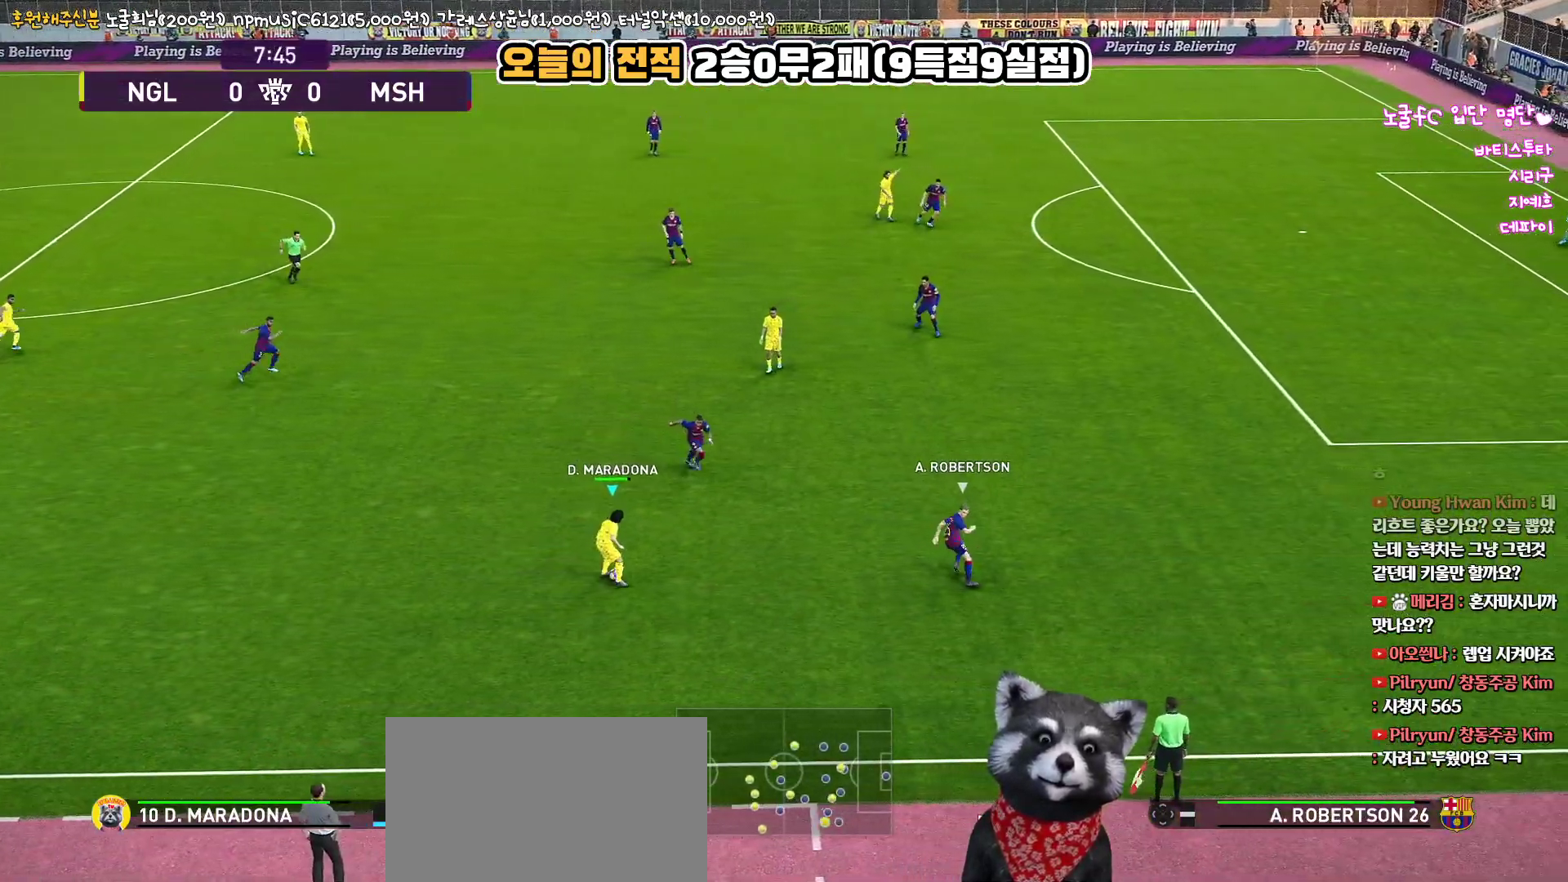
{"buttons": ["L1", "L3"], "left_stick": "up-left", "right_stick": "center", "events": [[167, "left_stick", "left"], [367, "left_stick", "up-left"], [450, "L3", "down"], [467, "L1", "down"]]}
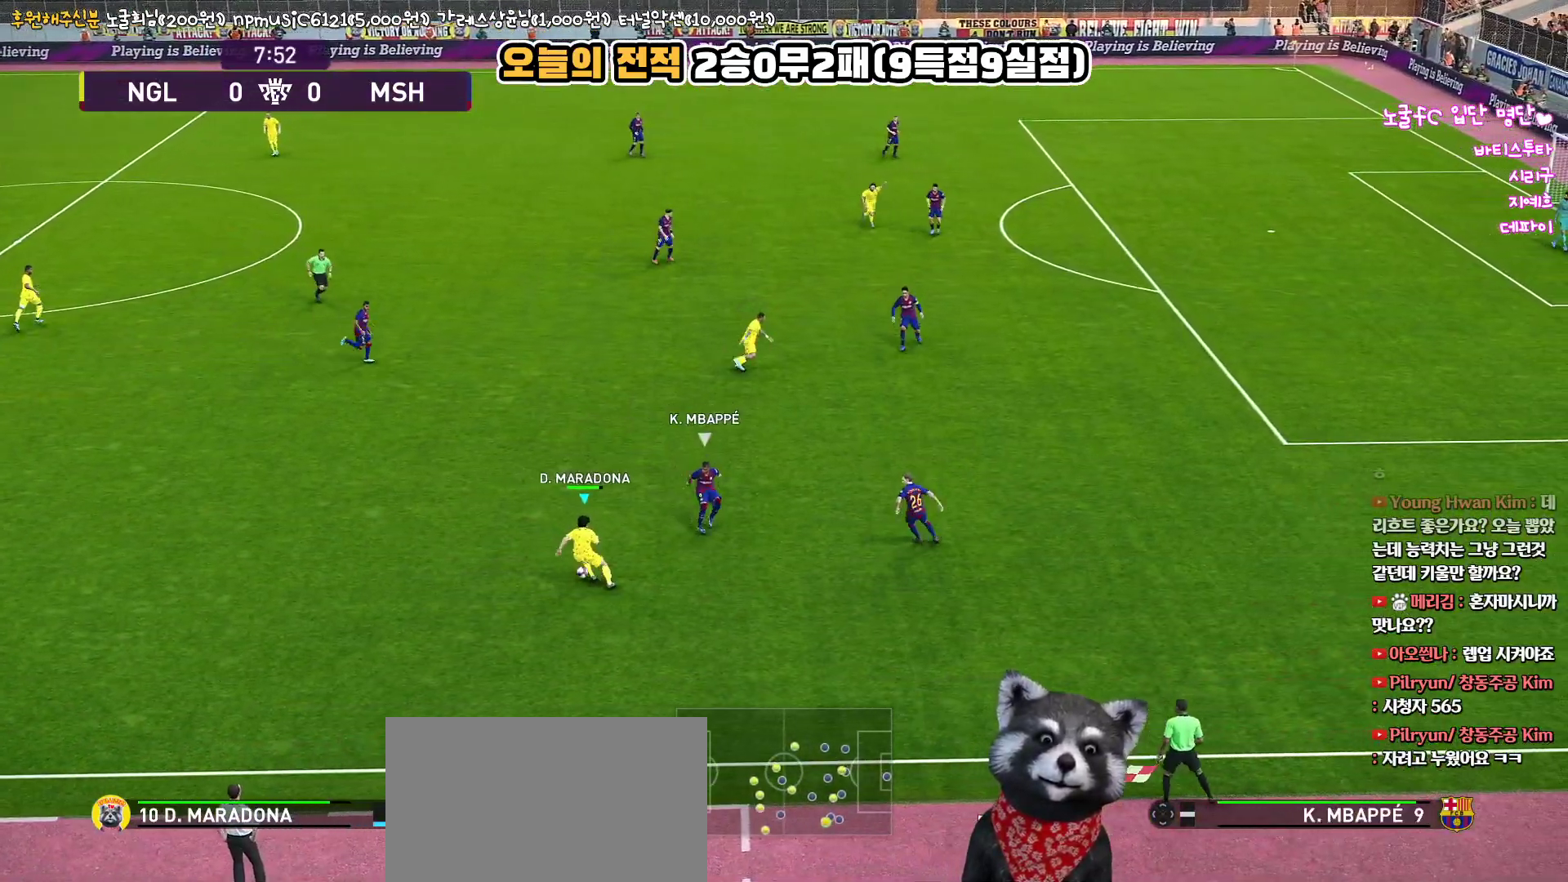
{"buttons": ["L1", "L3"], "left_stick": "up", "right_stick": "center", "events": [[17, "CROSS", "down"], [67, "left_stick", "up"], [117, "CROSS", "up"]]}
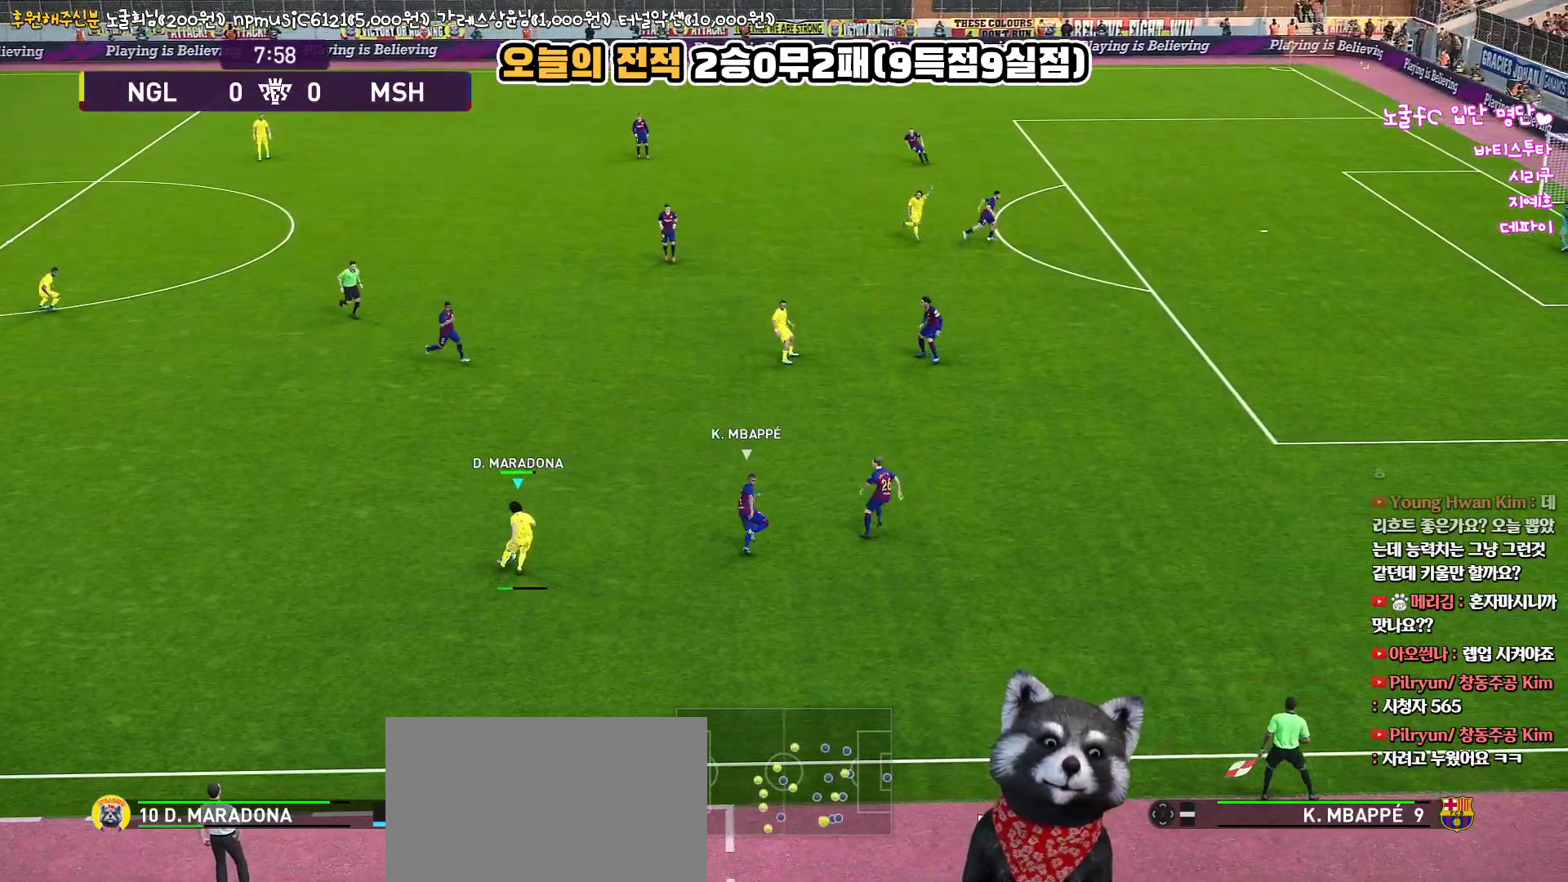
{"buttons": [], "left_stick": "center", "right_stick": "center", "events": [[150, "L3", "up"], [233, "L1", "up"], [300, "left_stick", "center"]]}
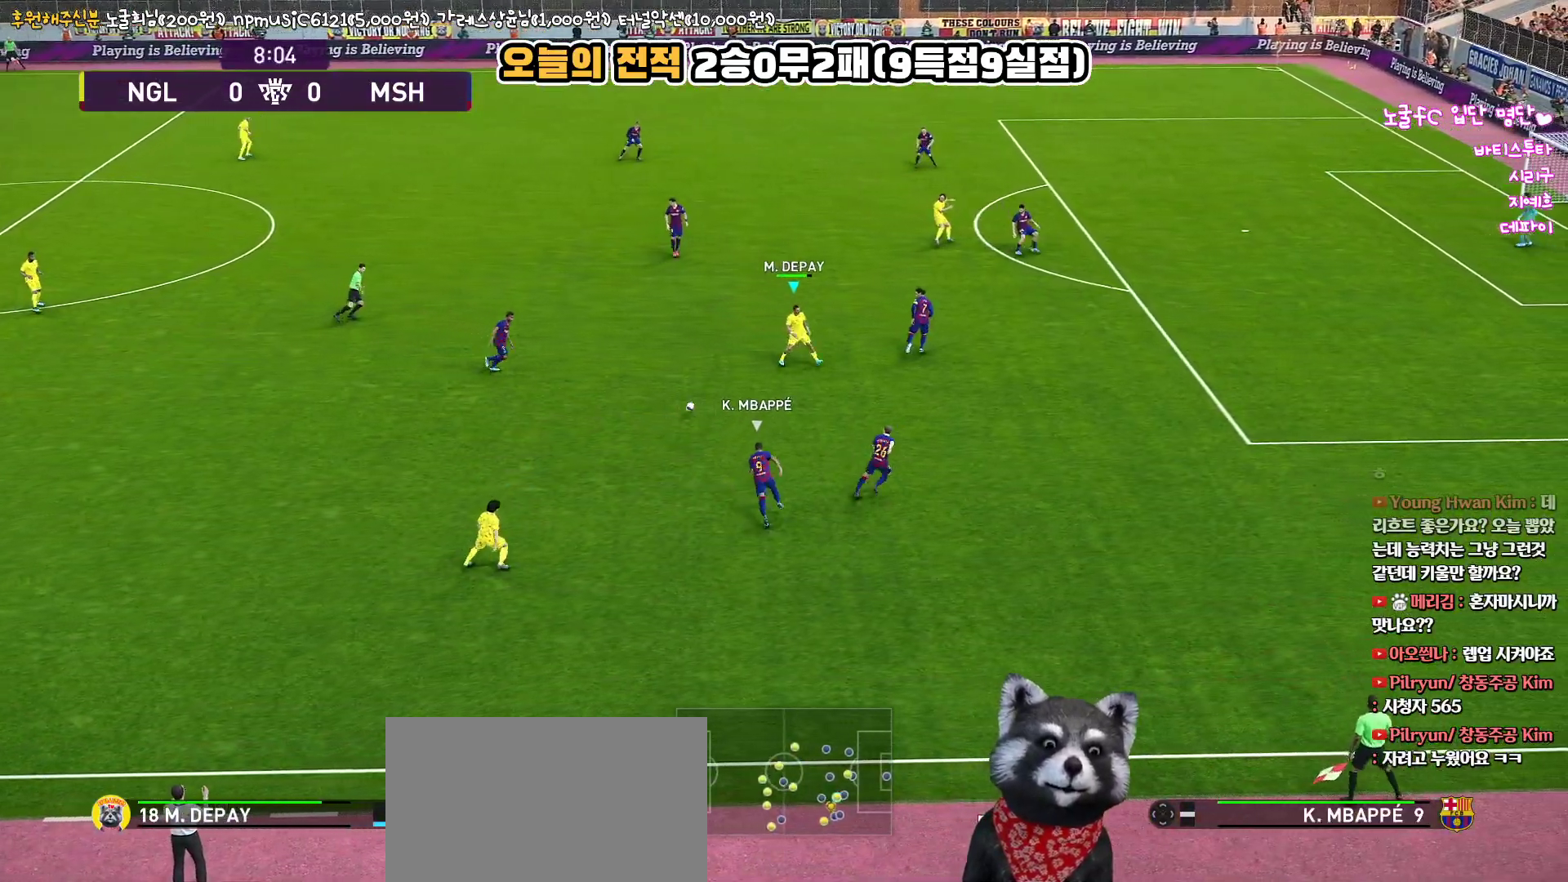
{"buttons": ["CROSS", "L1", "L3"], "left_stick": "up", "right_stick": "center", "events": [[17, "left_stick", "up-left"], [83, "L3", "down"], [383, "left_stick", "up"], [433, "L1", "down"], [467, "CROSS", "down"]]}
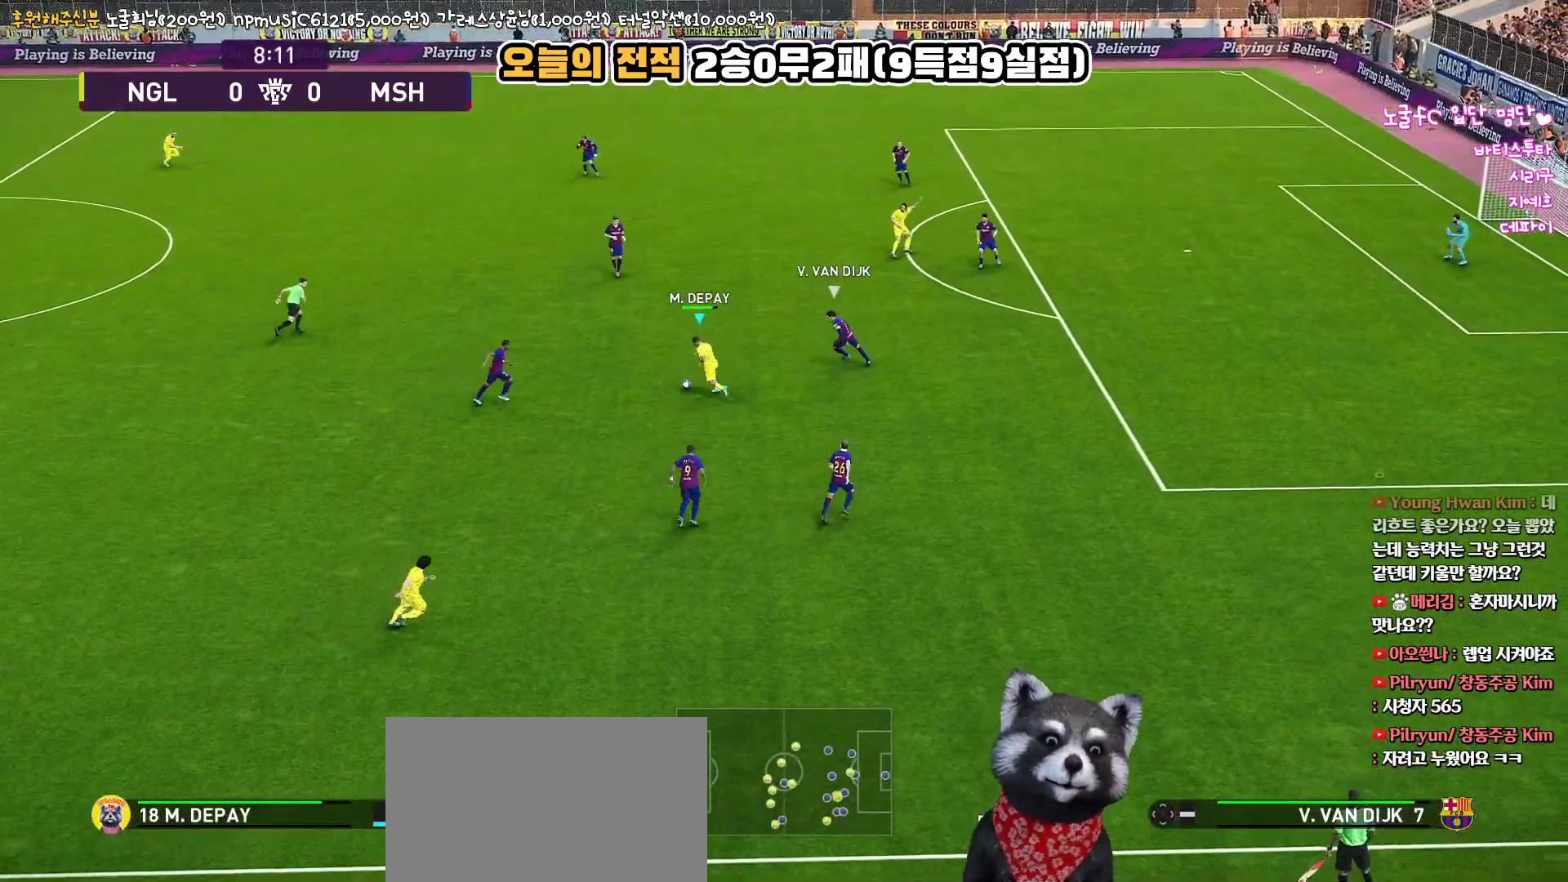
{"buttons": ["L1"], "left_stick": "up", "right_stick": "center", "events": [[67, "CROSS", "up"], [383, "L3", "up"]]}
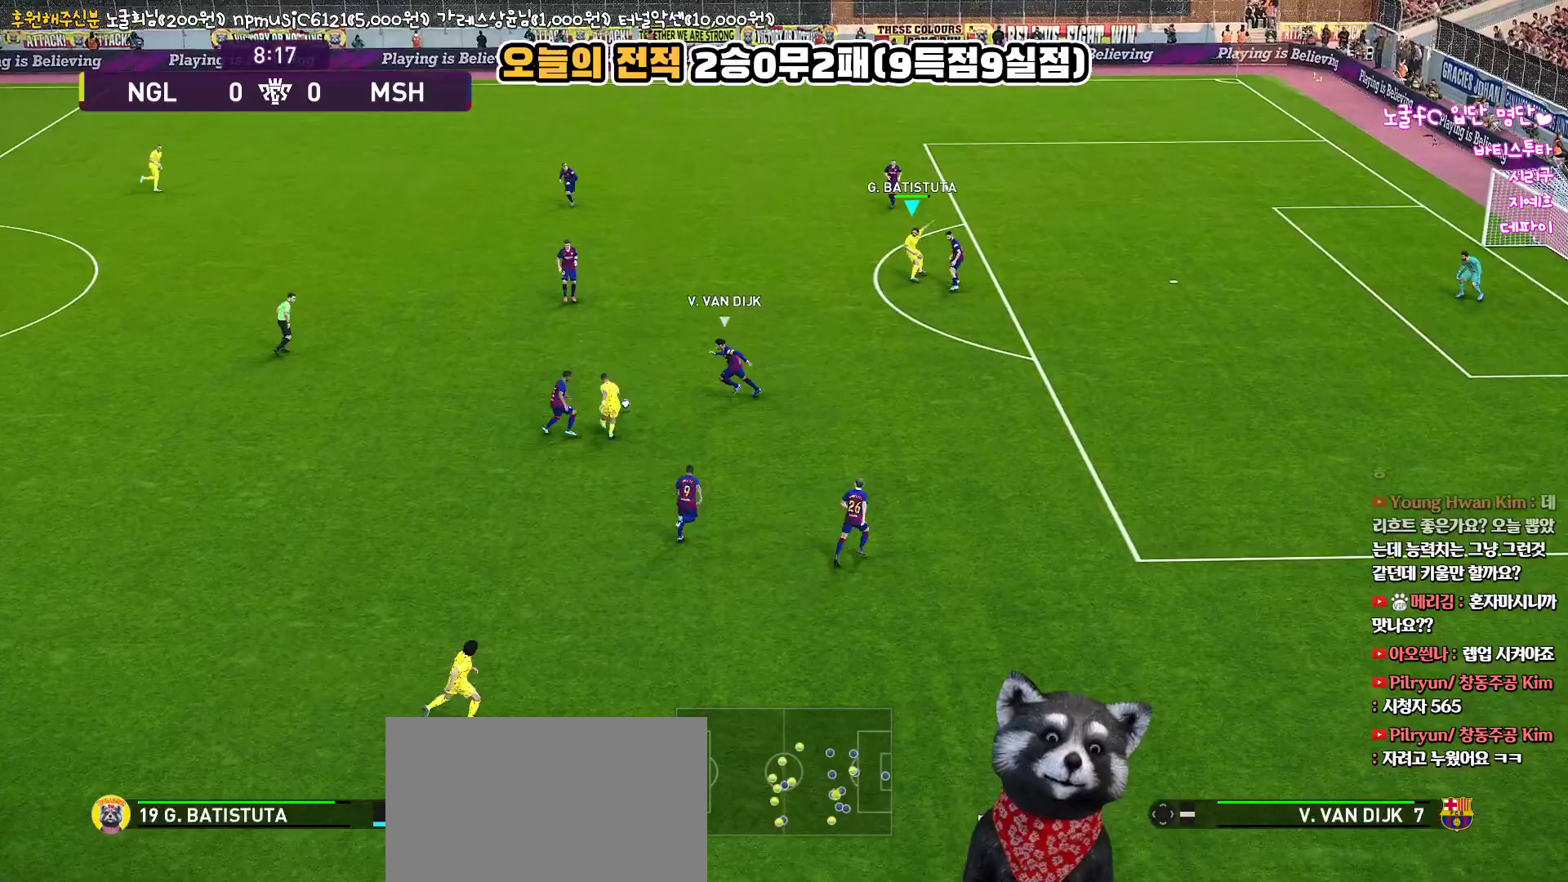
{"buttons": ["L3"], "left_stick": "down", "right_stick": "center", "events": [[33, "L1", "up"], [100, "left_stick", "down-left"], [150, "L3", "down"], [167, "SQUARE", "down"], [233, "CROSS", "down"], [267, "left_stick", "down"], [383, "SQUARE", "up"], [400, "CROSS", "up"]]}